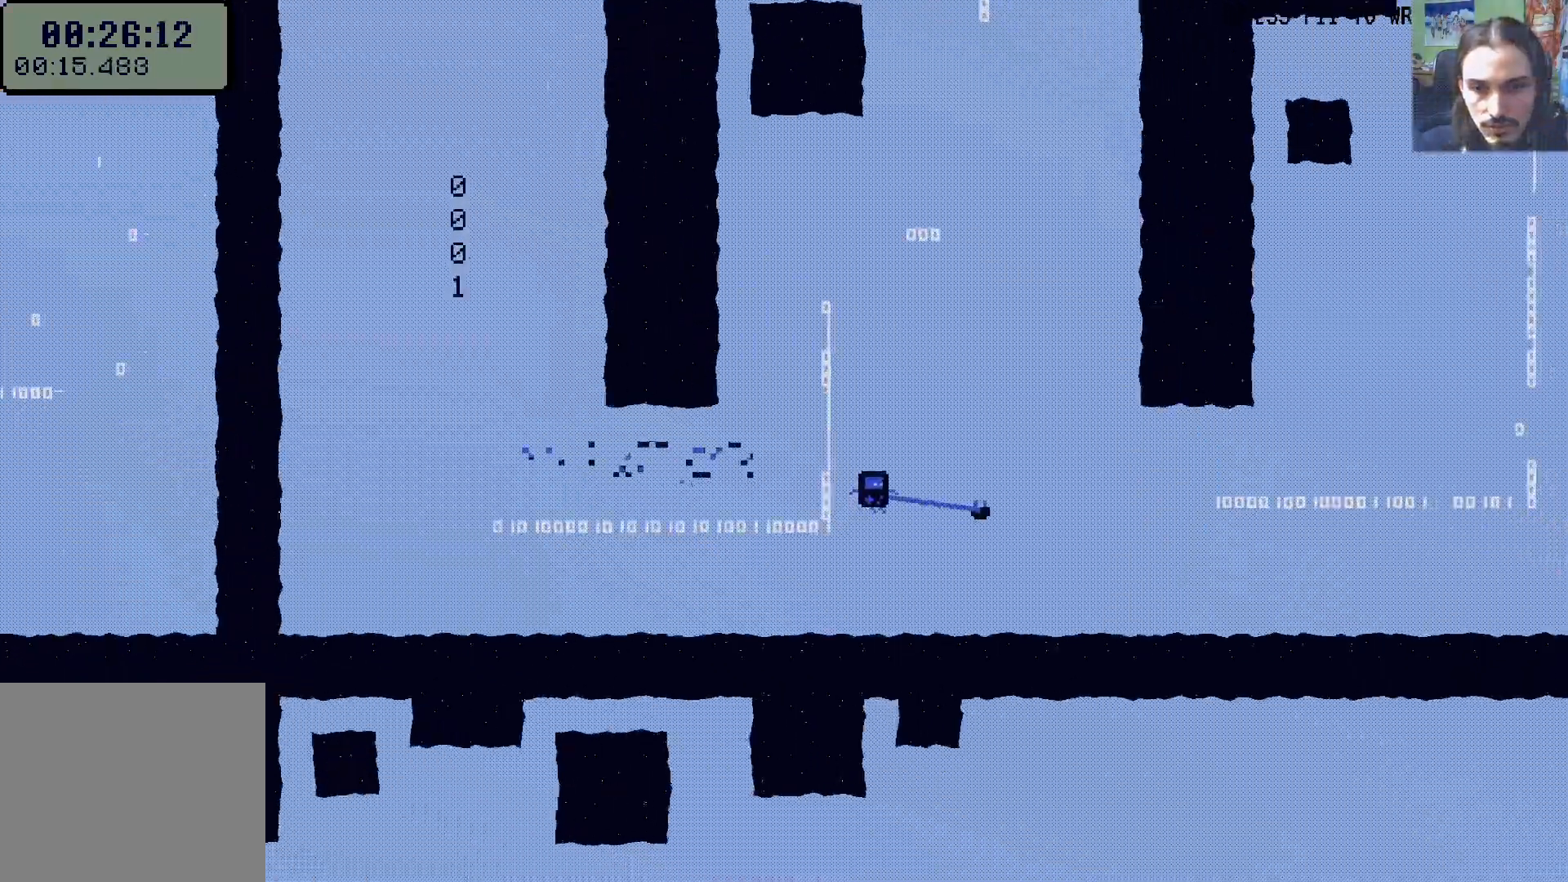
Gameplay with a controller (Xbox layout); each line is a JSON object with the inputs held at the frame after it. "events" lists button and stick changes between this image and that frame as [ms after this image, input, new state], when the widget could be followed in between. Not read: L3 R3.
{"buttons": ["R1", "DPAD_RIGHT"], "left_stick": "center", "right_stick": "center", "events": [[183, "A", "down"], [233, "DPAD_DOWN", "down"], [283, "A", "up"], [333, "DPAD_DOWN", "up"], [450, "R1", "down"]]}
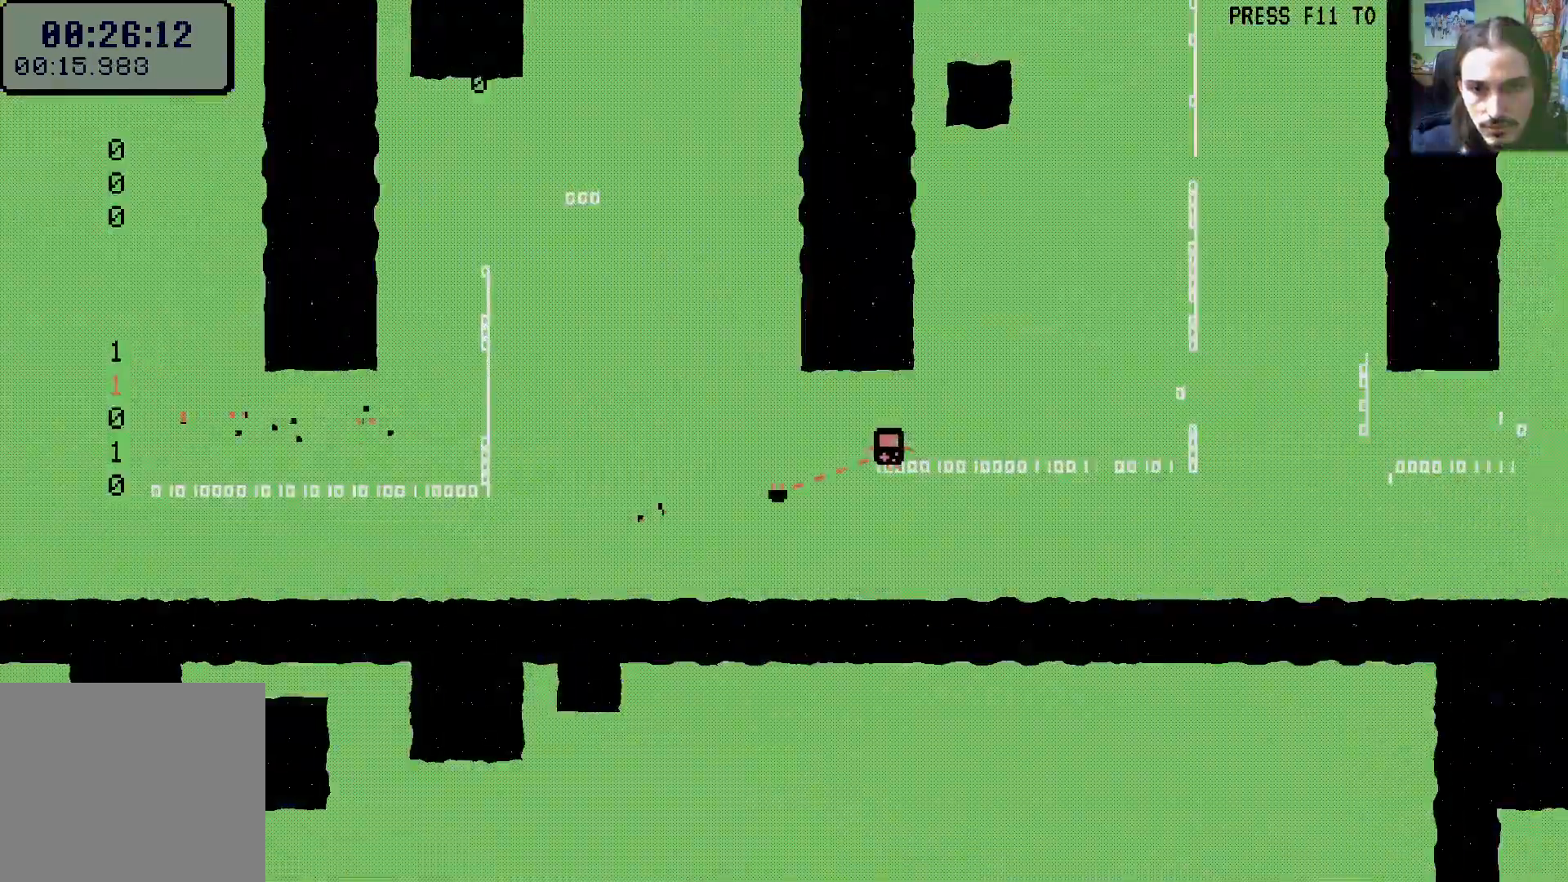
{"buttons": ["DPAD_UP"], "left_stick": "center", "right_stick": "center", "events": [[33, "R1", "up"], [67, "R1", "down"], [167, "R1", "up"], [250, "L1", "down"], [267, "DPAD_UP", "down"], [300, "X", "down"], [383, "L1", "up"], [400, "X", "up"], [467, "DPAD_RIGHT", "up"]]}
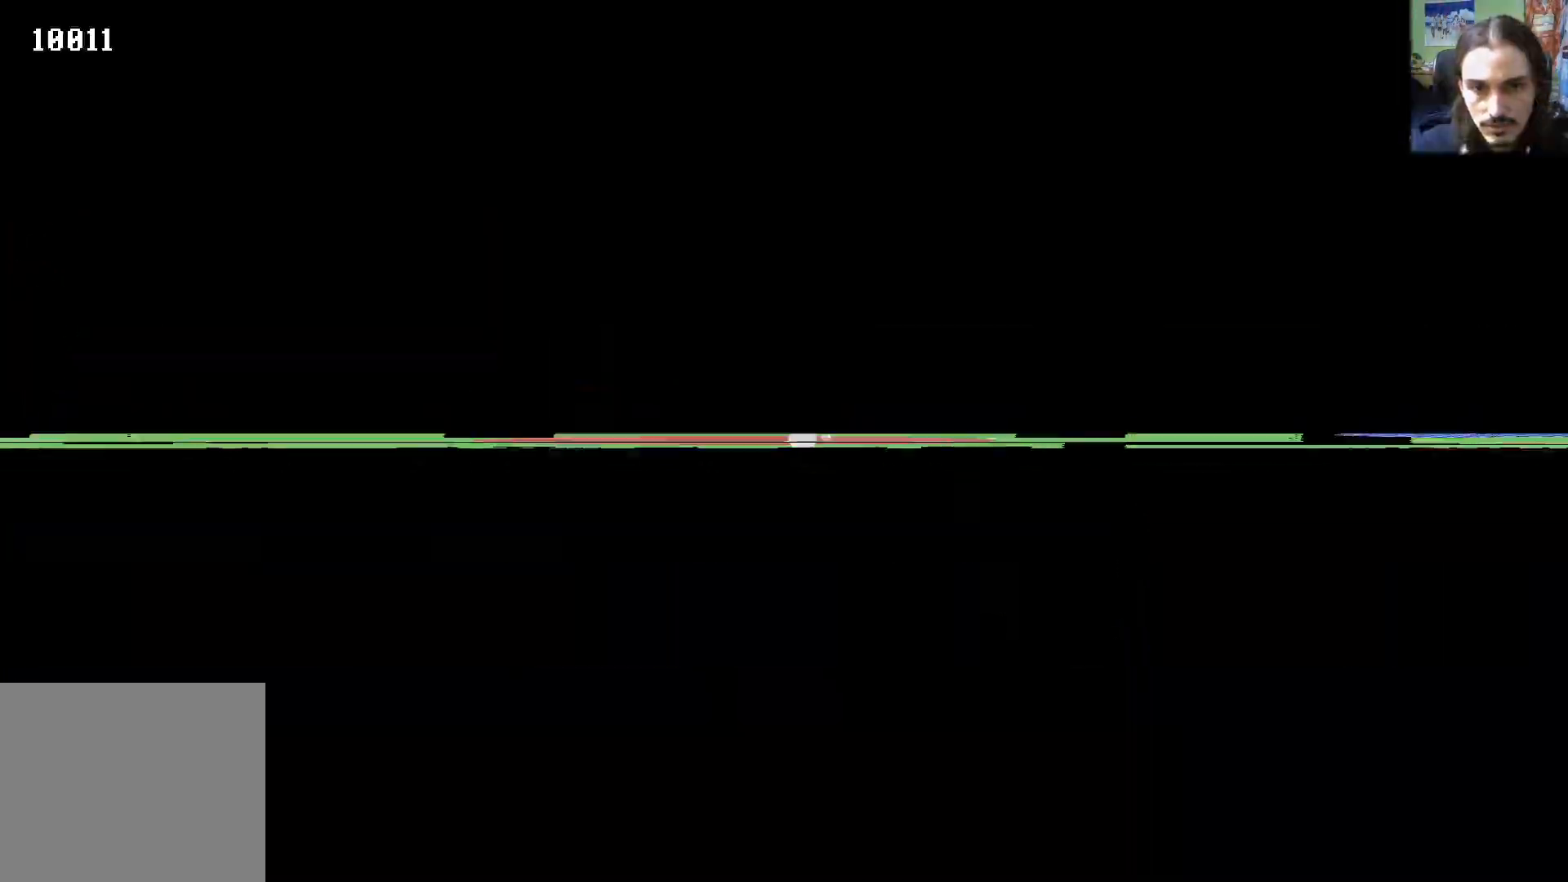
{"buttons": ["DPAD_RIGHT"], "left_stick": "center", "right_stick": "center", "events": [[17, "DPAD_LEFT", "down"], [150, "DPAD_LEFT", "up"], [150, "DPAD_UP", "up"], [483, "DPAD_RIGHT", "down"]]}
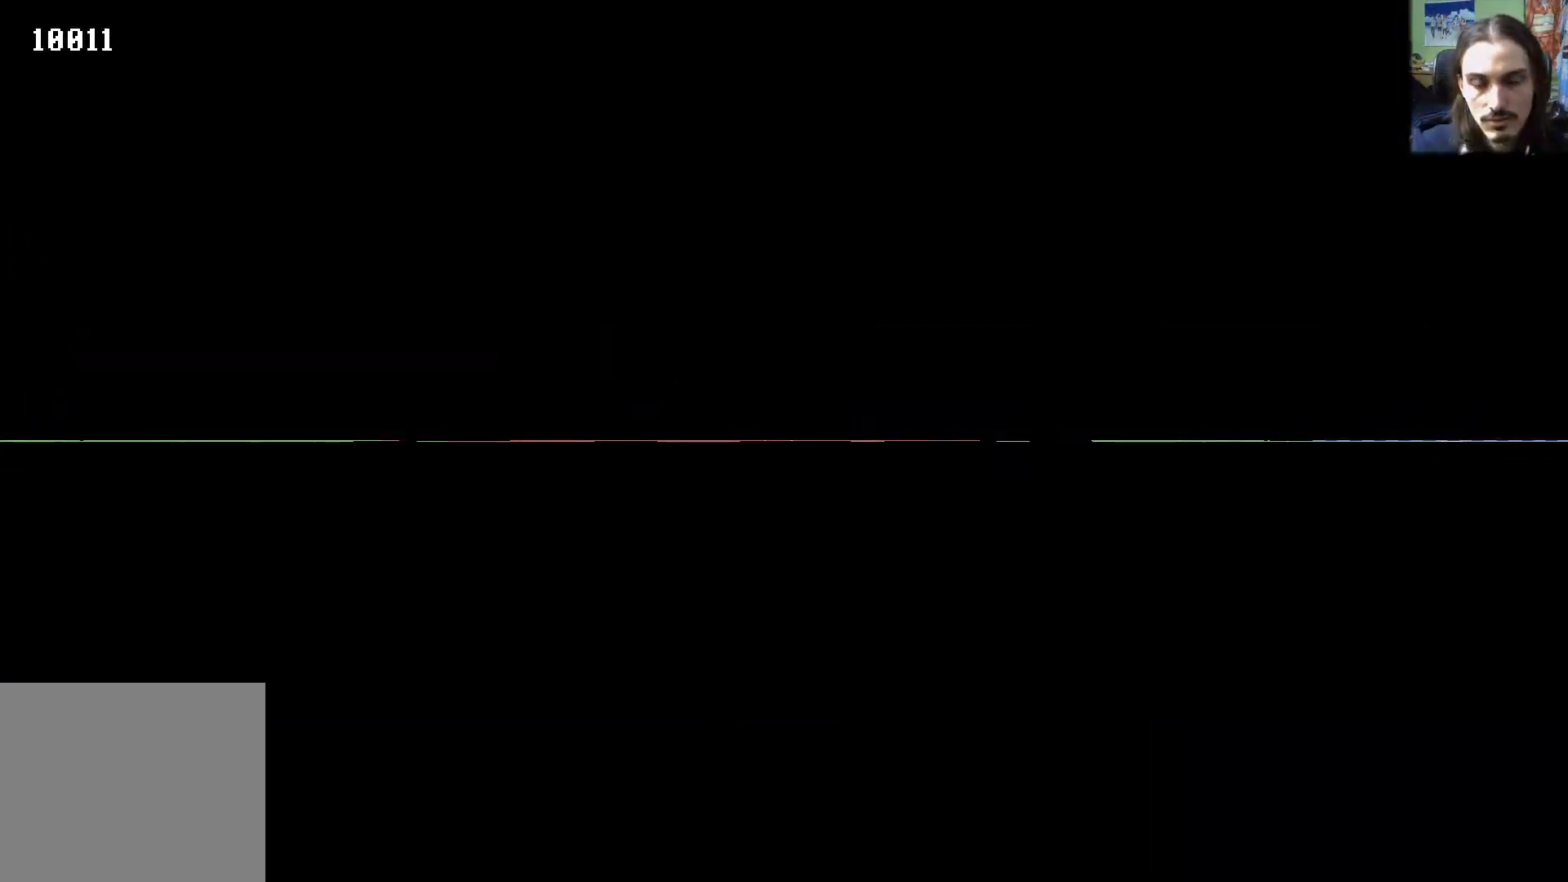
{"buttons": ["DPAD_RIGHT"], "left_stick": "center", "right_stick": "center", "events": []}
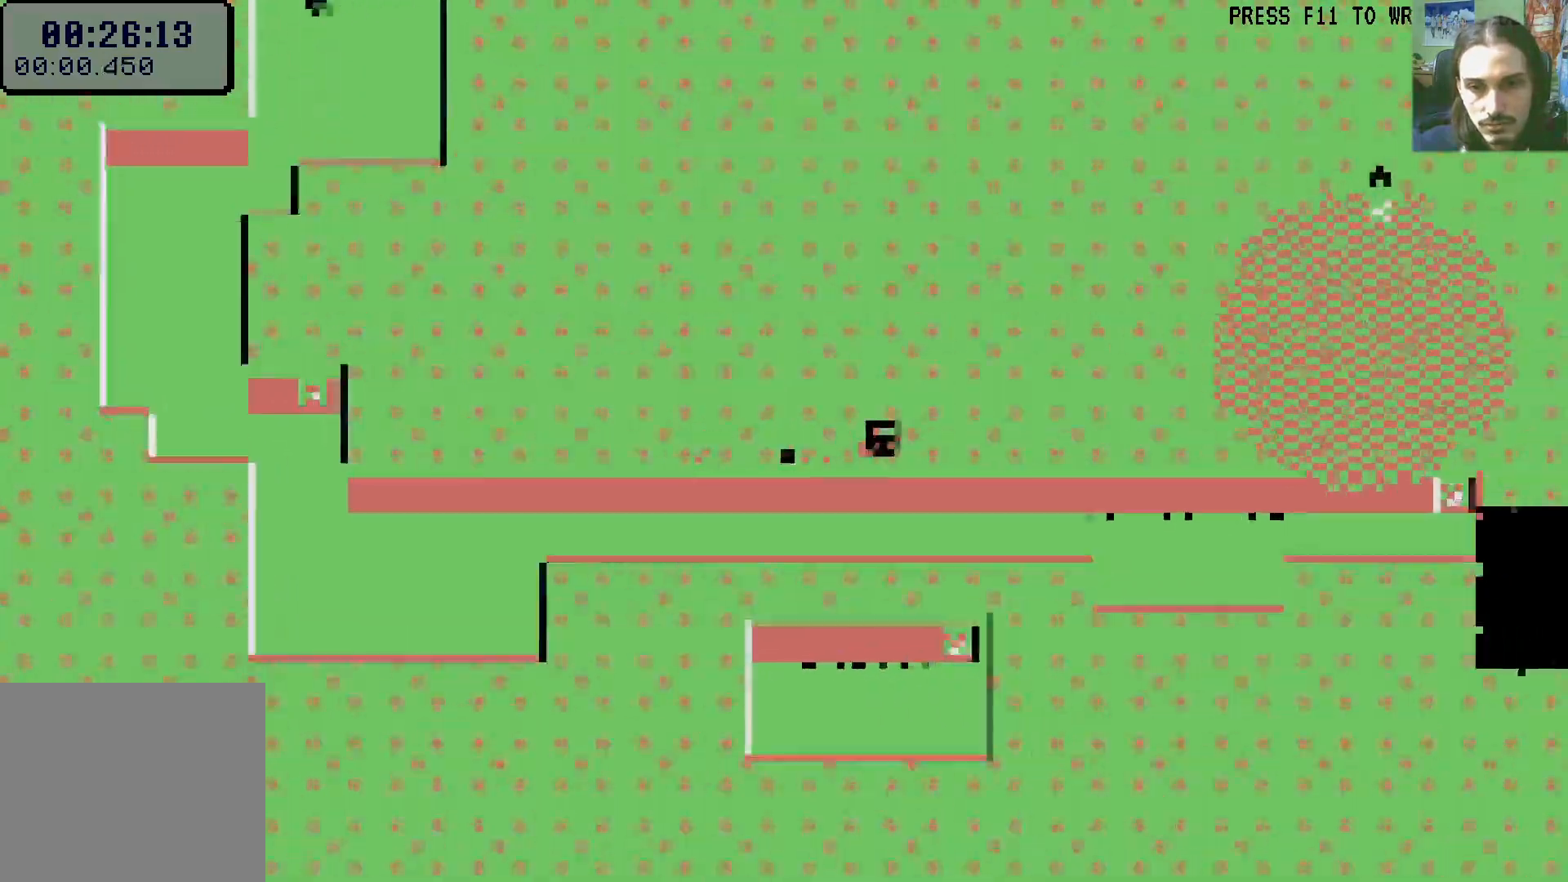
{"buttons": ["DPAD_RIGHT"], "left_stick": "center", "right_stick": "center", "events": []}
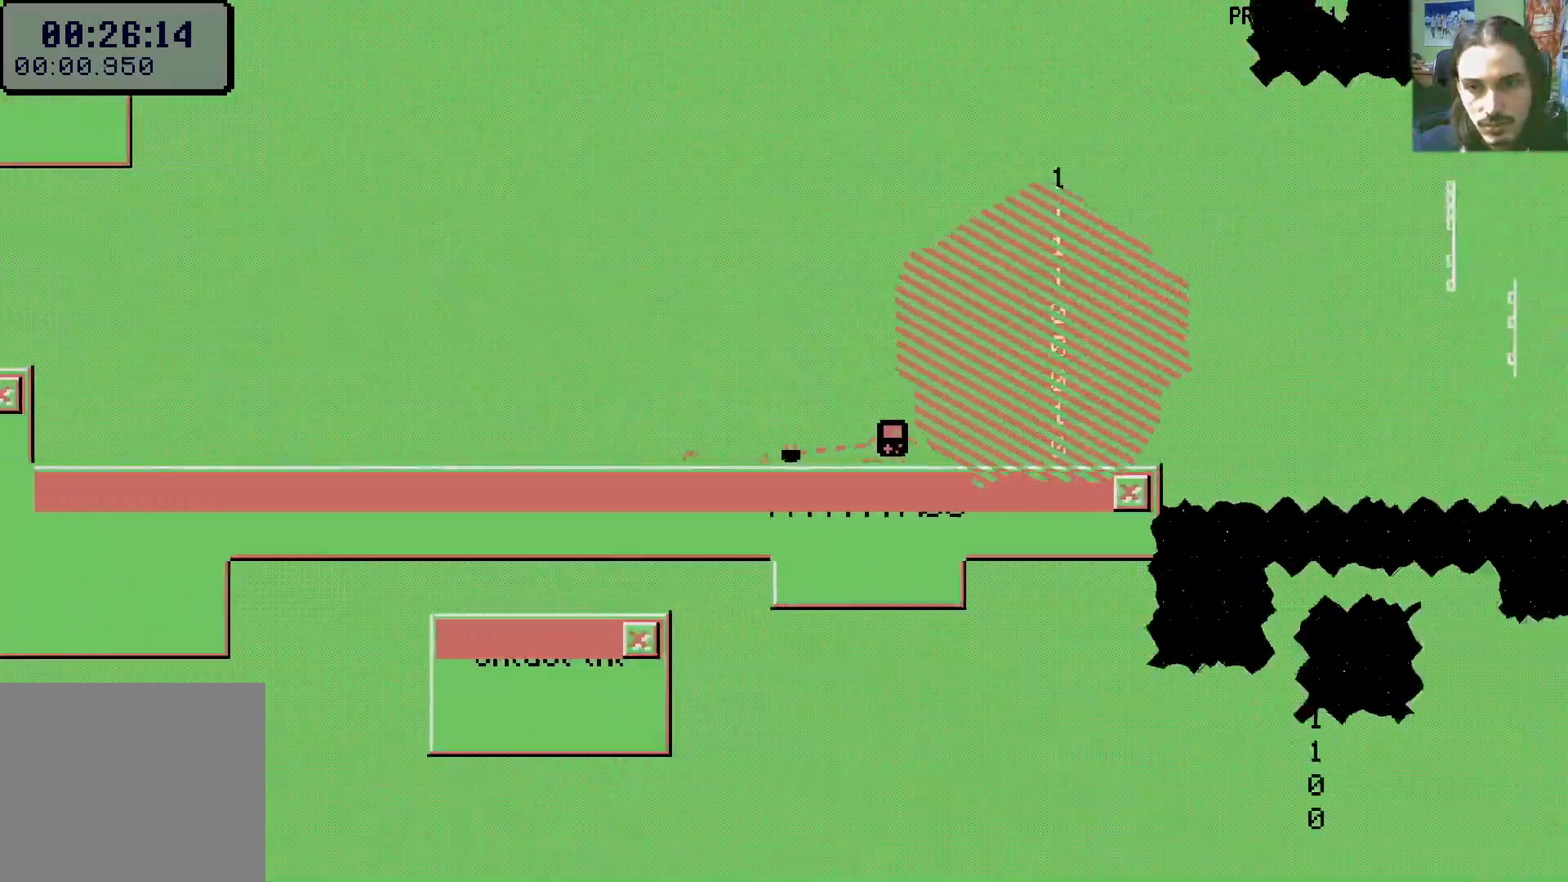
{"buttons": ["A", "DPAD_RIGHT"], "left_stick": "center", "right_stick": "center", "events": [[433, "A", "down"]]}
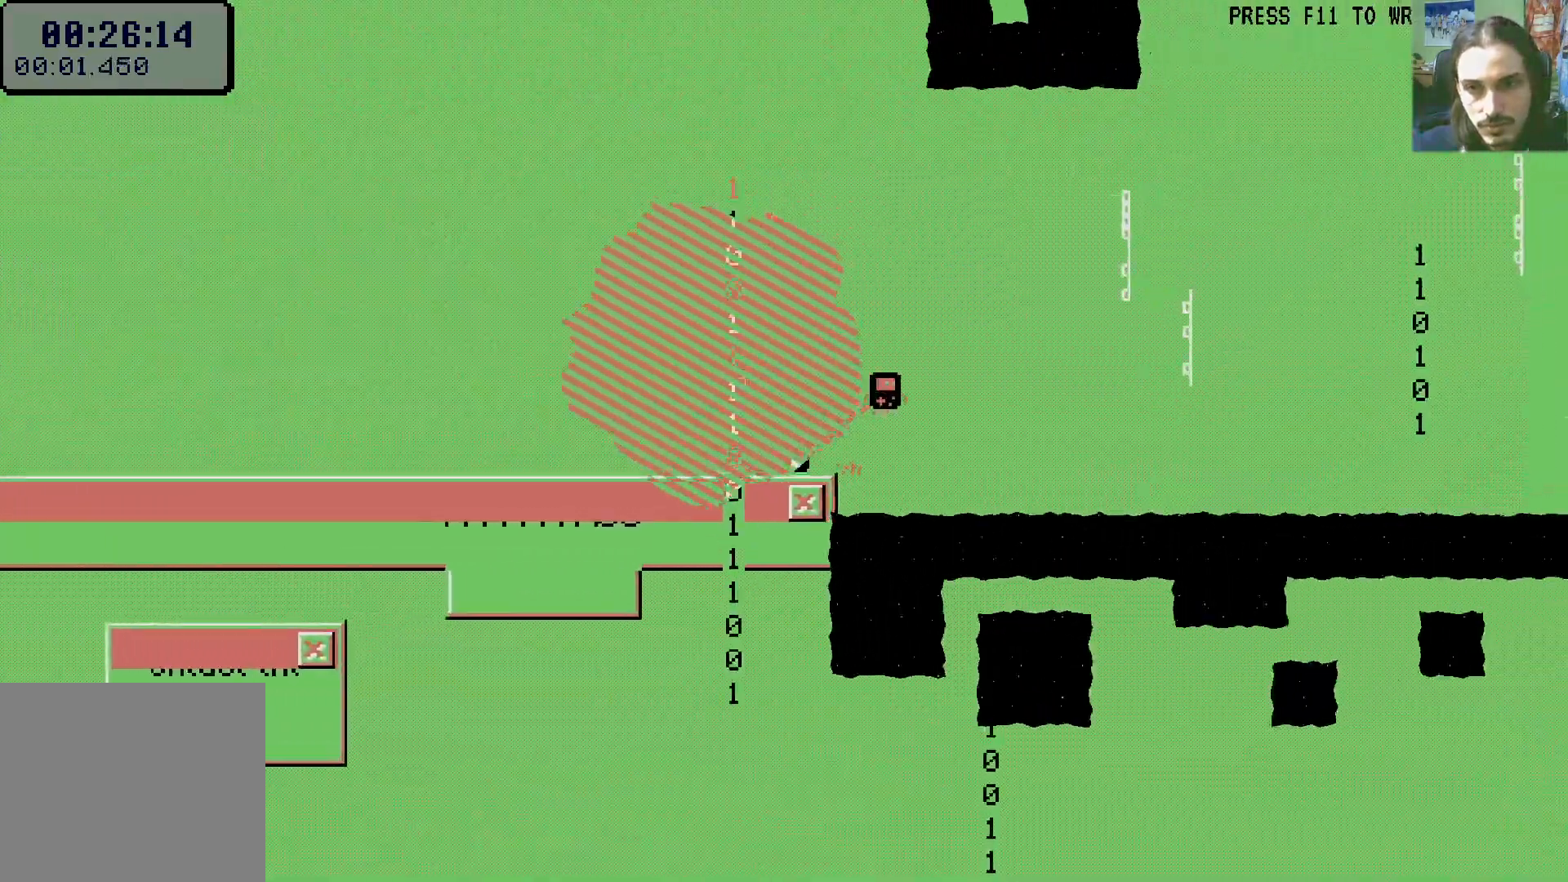
{"buttons": ["X", "R1", "DPAD_UP", "DPAD_RIGHT"], "left_stick": "center", "right_stick": "center", "events": [[200, "A", "up"], [217, "DPAD_UP", "down"], [433, "R1", "down"], [483, "X", "down"]]}
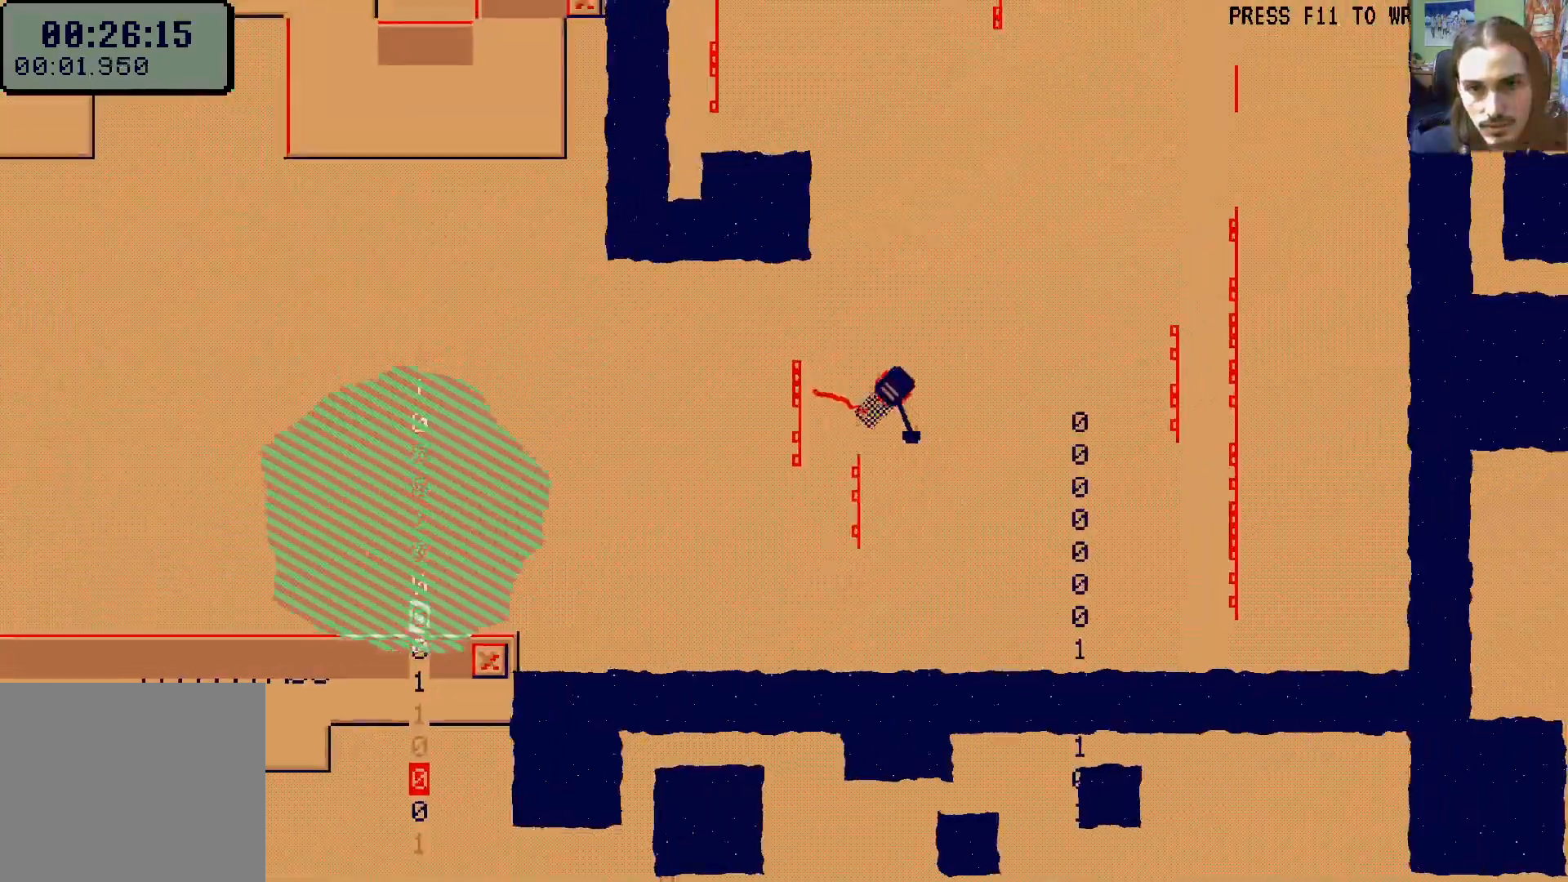
{"buttons": ["DPAD_UP", "DPAD_LEFT"], "left_stick": "center", "right_stick": "center", "events": [[83, "DPAD_RIGHT", "up"], [100, "R1", "up"], [117, "X", "up"], [133, "DPAD_LEFT", "down"]]}
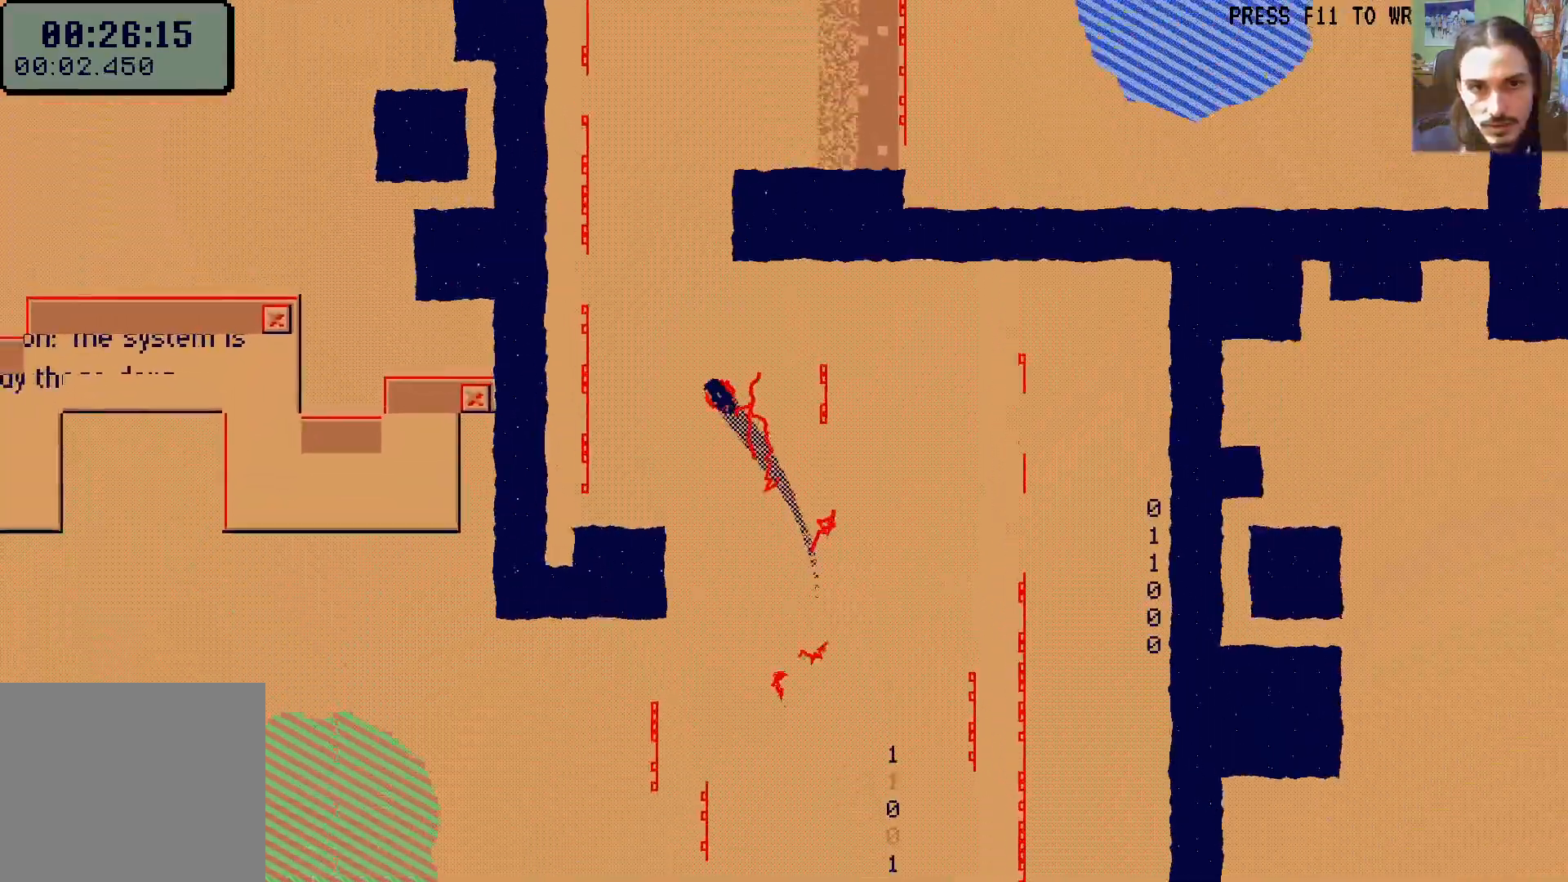
{"buttons": ["DPAD_UP", "DPAD_RIGHT"], "left_stick": "center", "right_stick": "center", "events": [[33, "DPAD_LEFT", "up"], [383, "DPAD_RIGHT", "down"]]}
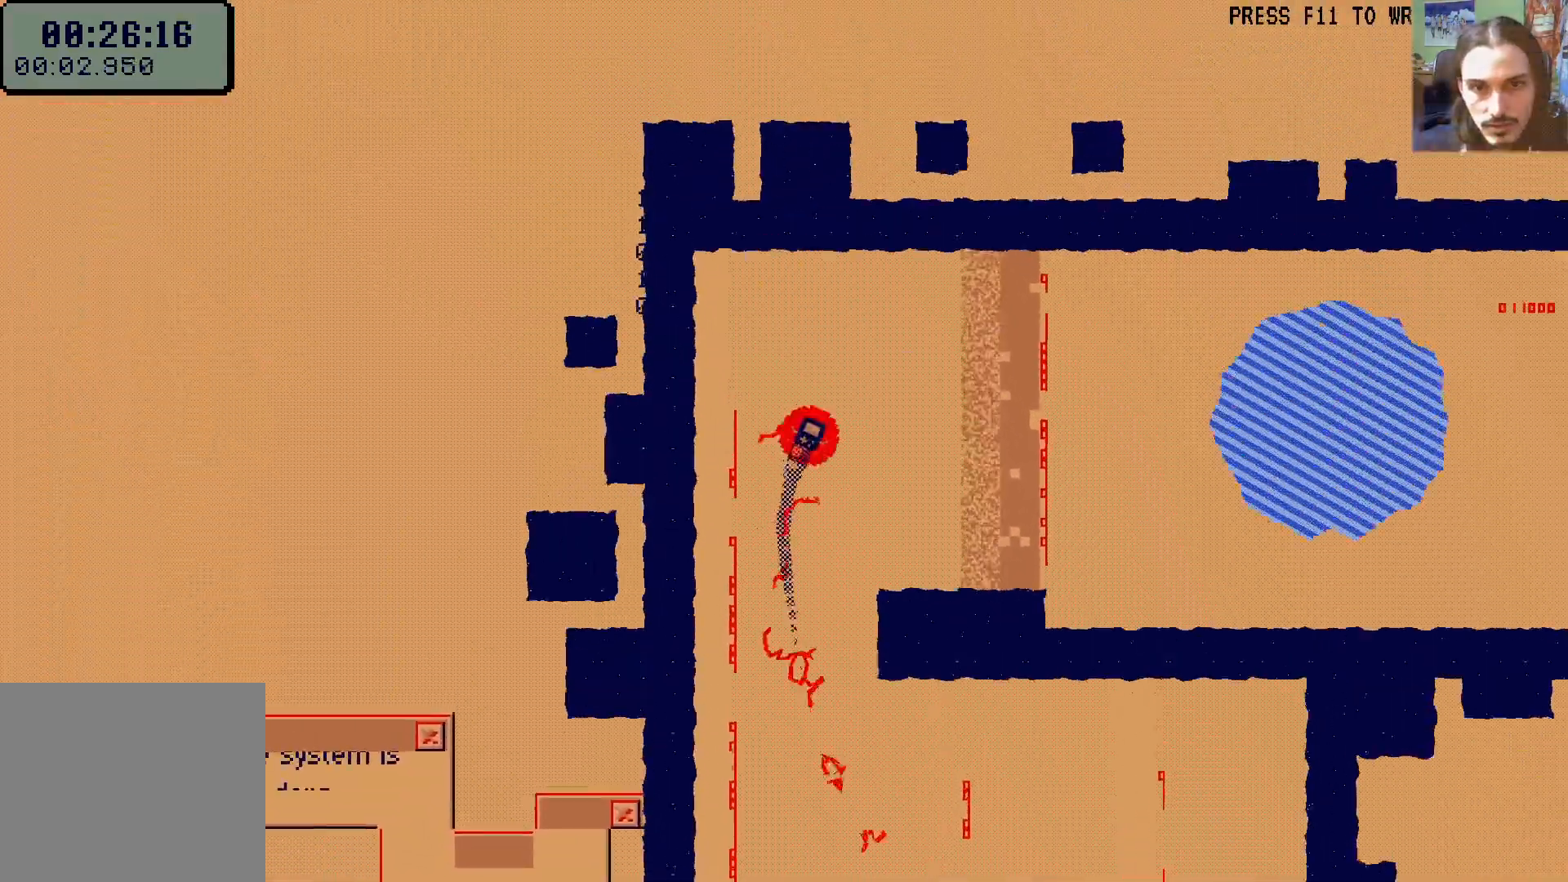
{"buttons": ["L1", "DPAD_RIGHT"], "left_stick": "center", "right_stick": "center", "events": [[83, "L1", "down"], [167, "DPAD_UP", "up"], [167, "X", "down"], [200, "L1", "up"], [283, "X", "up"], [400, "L1", "down"]]}
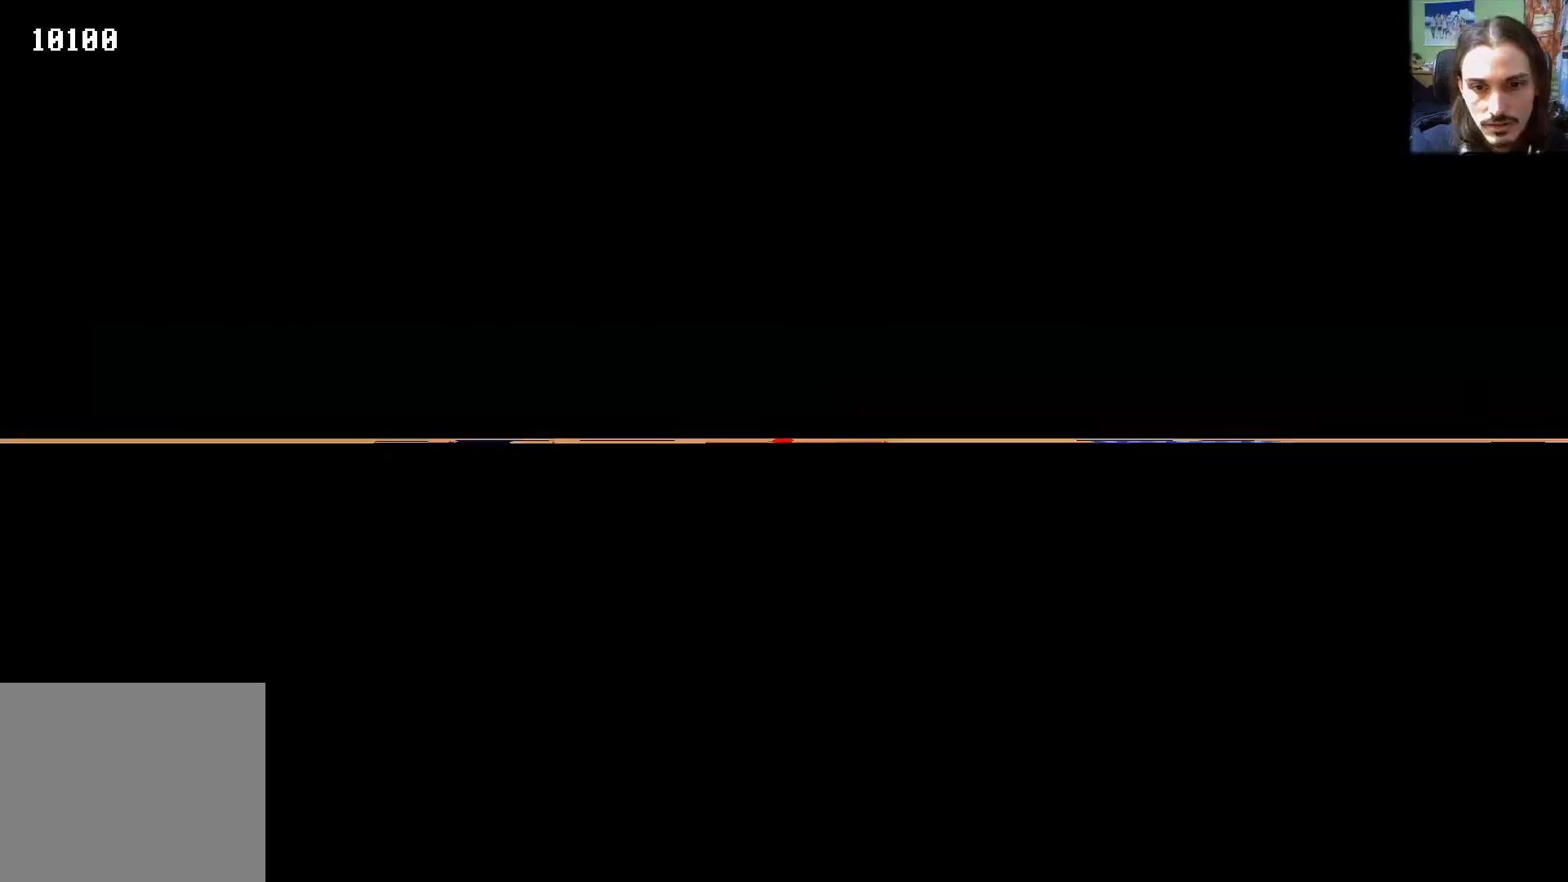
{"buttons": ["DPAD_RIGHT"], "left_stick": "center", "right_stick": "center", "events": [[17, "L1", "up"], [33, "DPAD_RIGHT", "up"], [267, "DPAD_RIGHT", "down"]]}
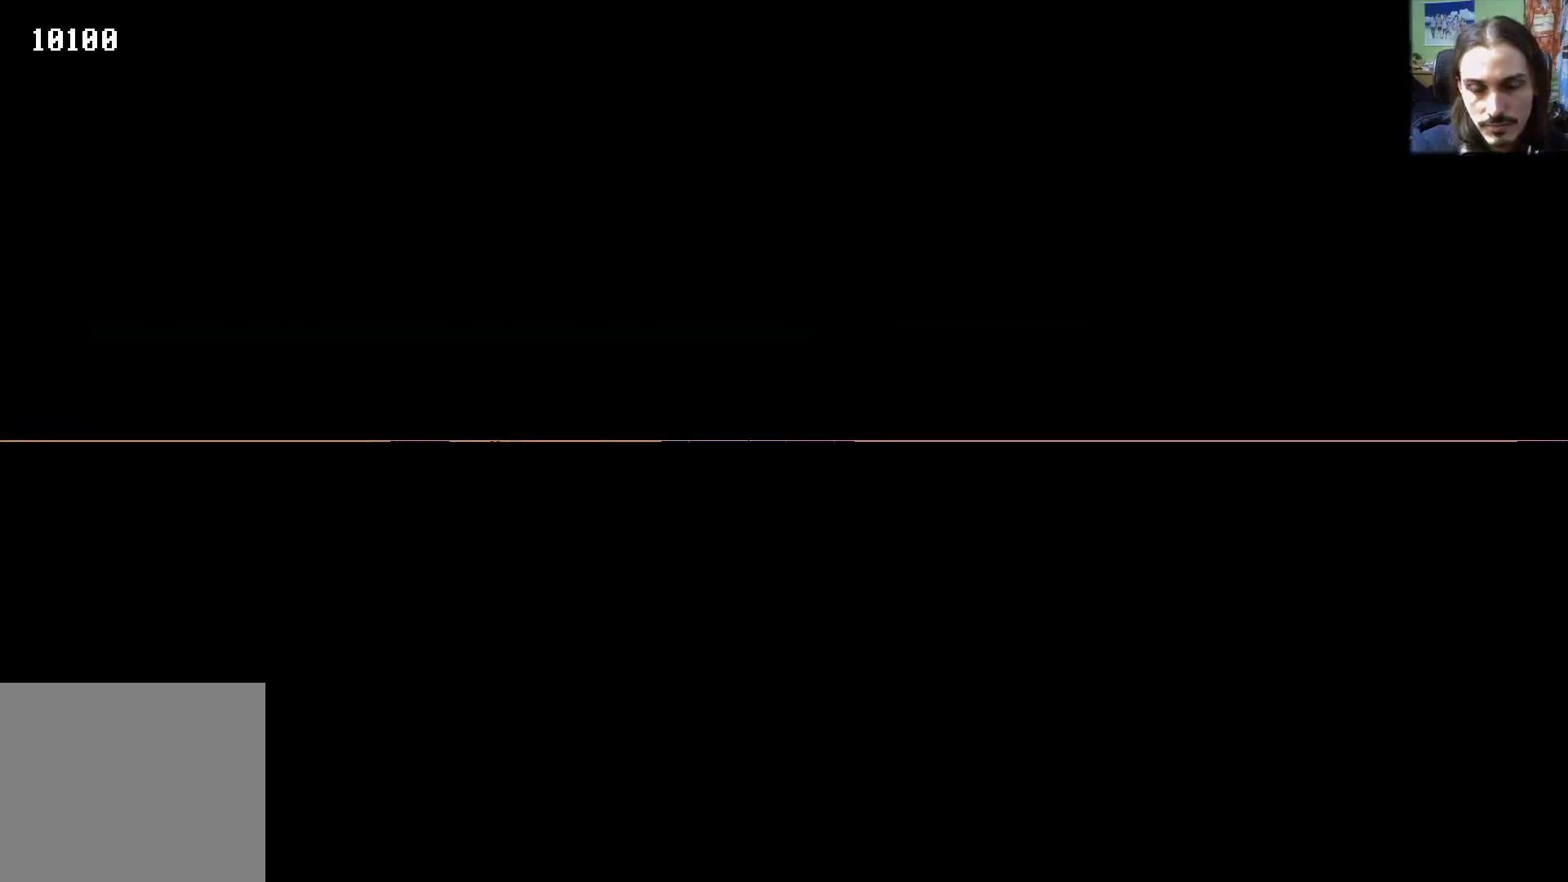
{"buttons": ["DPAD_RIGHT"], "left_stick": "center", "right_stick": "center", "events": []}
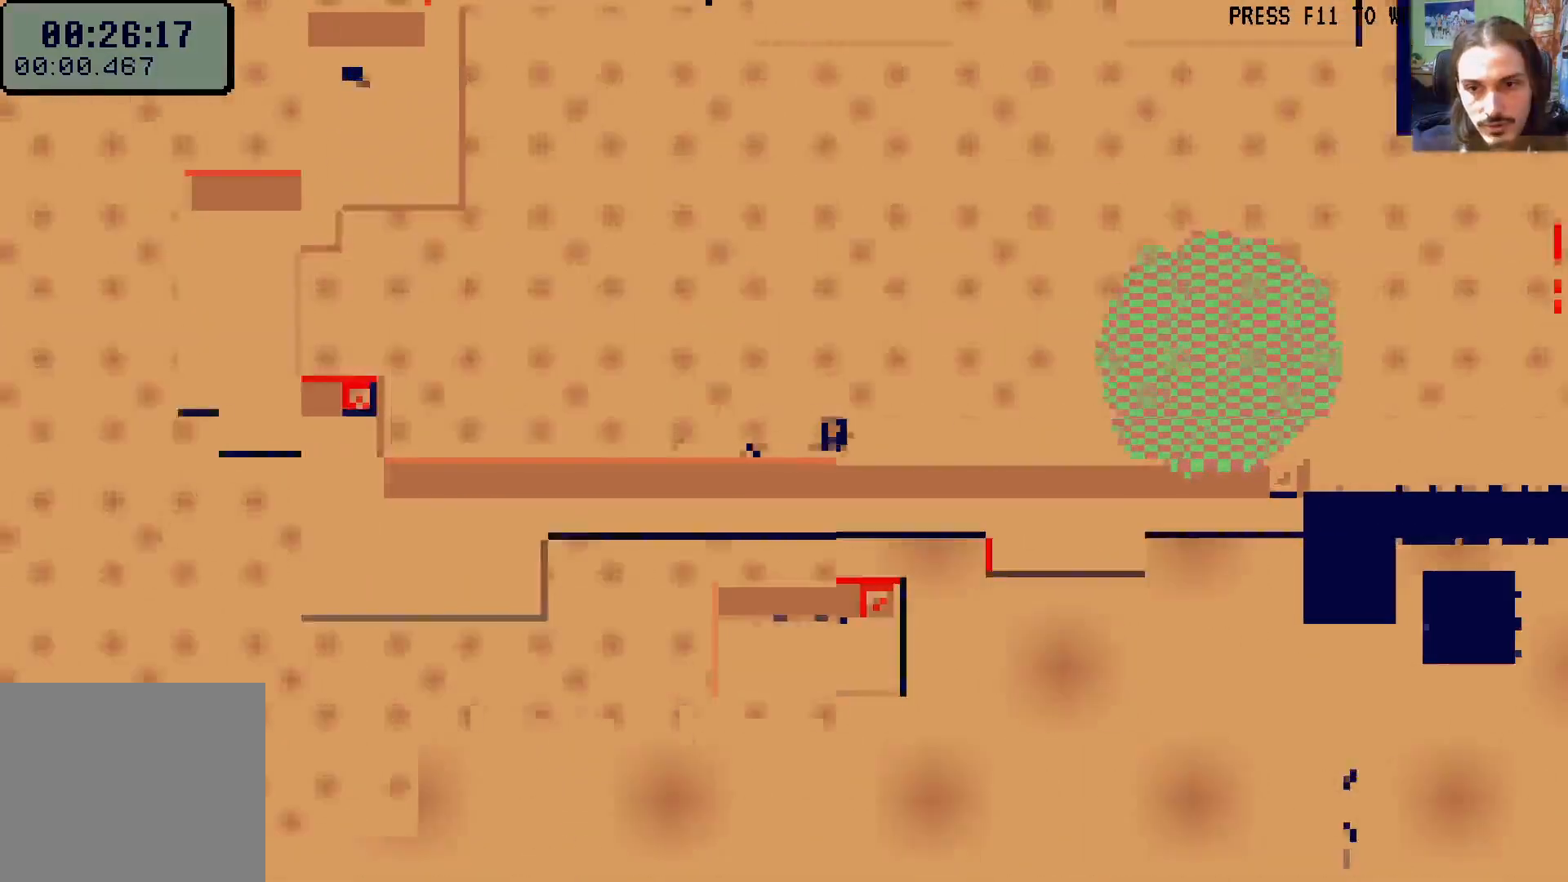
{"buttons": ["DPAD_RIGHT"], "left_stick": "center", "right_stick": "center", "events": []}
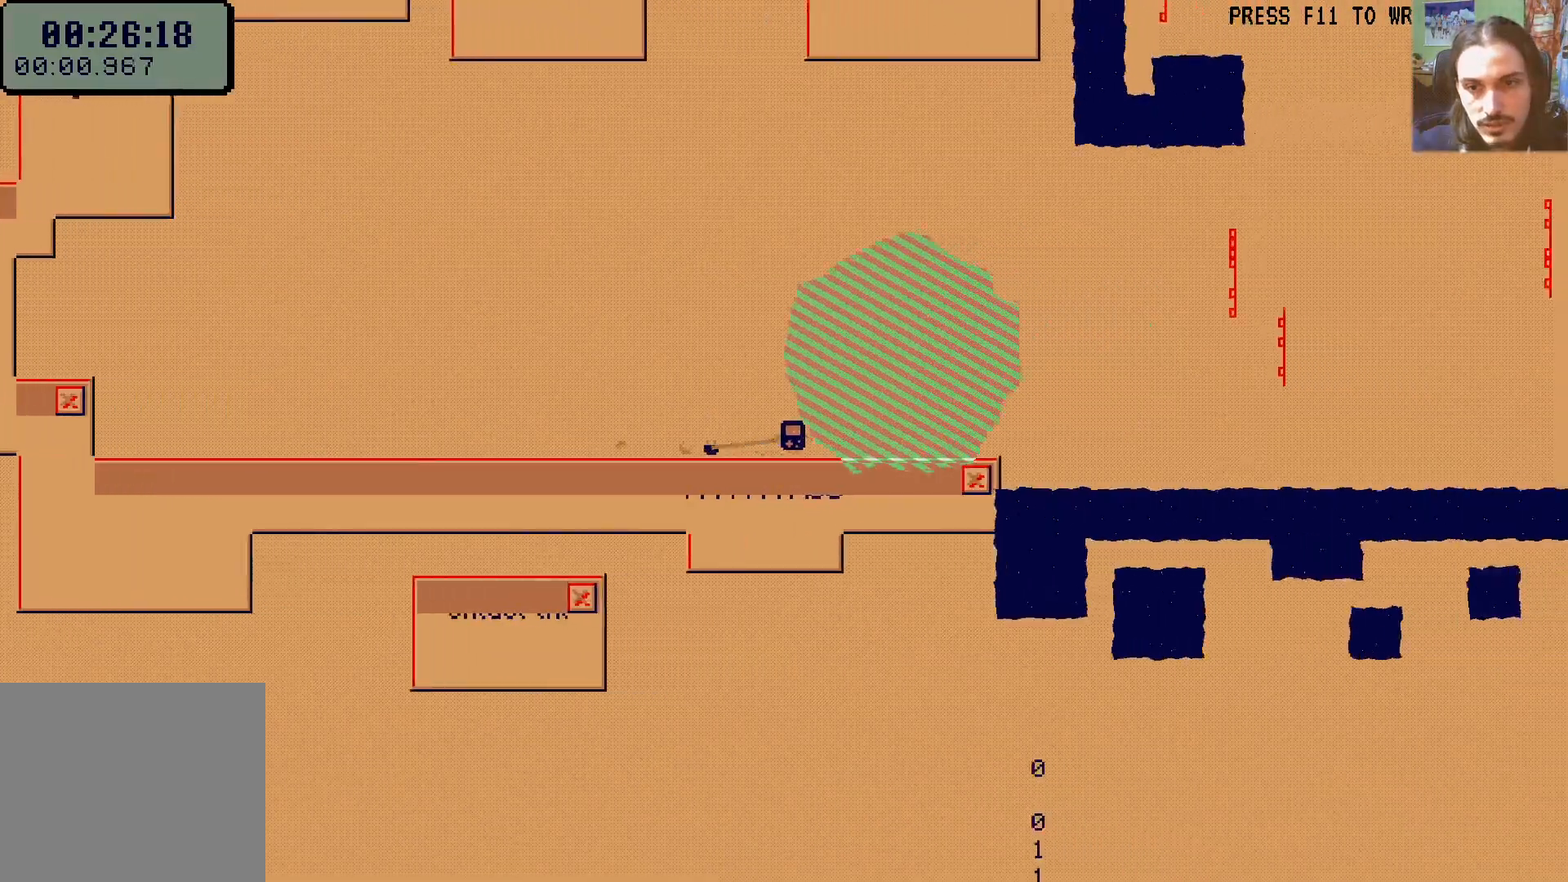
{"buttons": ["A", "DPAD_UP", "DPAD_RIGHT"], "left_stick": "center", "right_stick": "center", "events": [[400, "A", "down"], [500, "DPAD_UP", "down"]]}
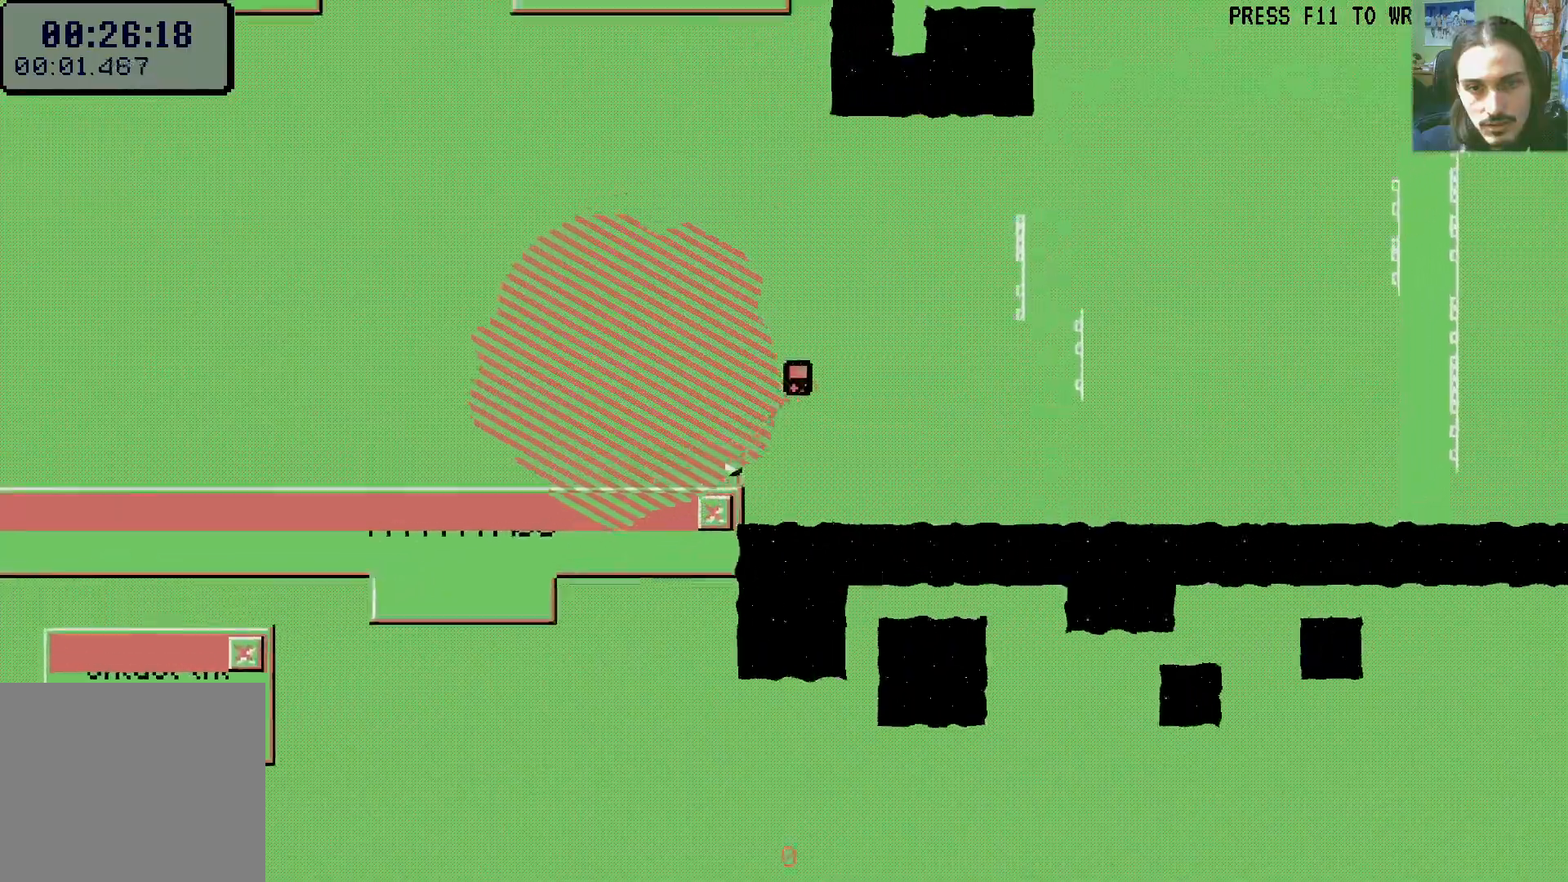
{"buttons": ["DPAD_UP"], "left_stick": "center", "right_stick": "center", "events": [[17, "A", "up"], [150, "R1", "down"], [233, "X", "down"], [317, "R1", "up"], [350, "X", "up"], [450, "DPAD_RIGHT", "up"]]}
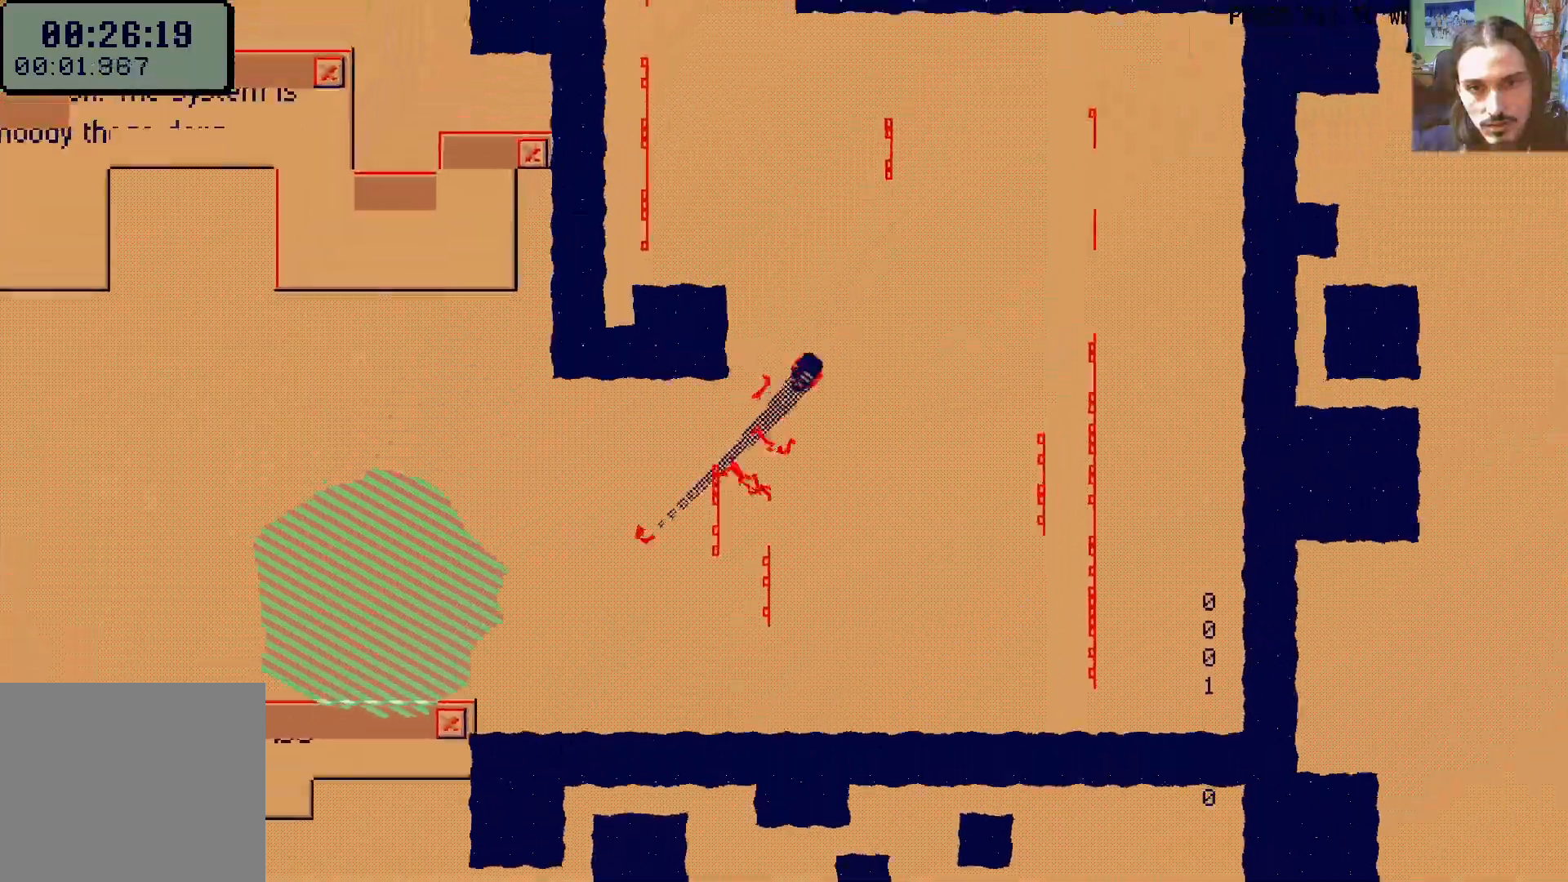
{"buttons": ["DPAD_UP"], "left_stick": "center", "right_stick": "center", "events": [[17, "DPAD_LEFT", "down"], [367, "DPAD_LEFT", "up"]]}
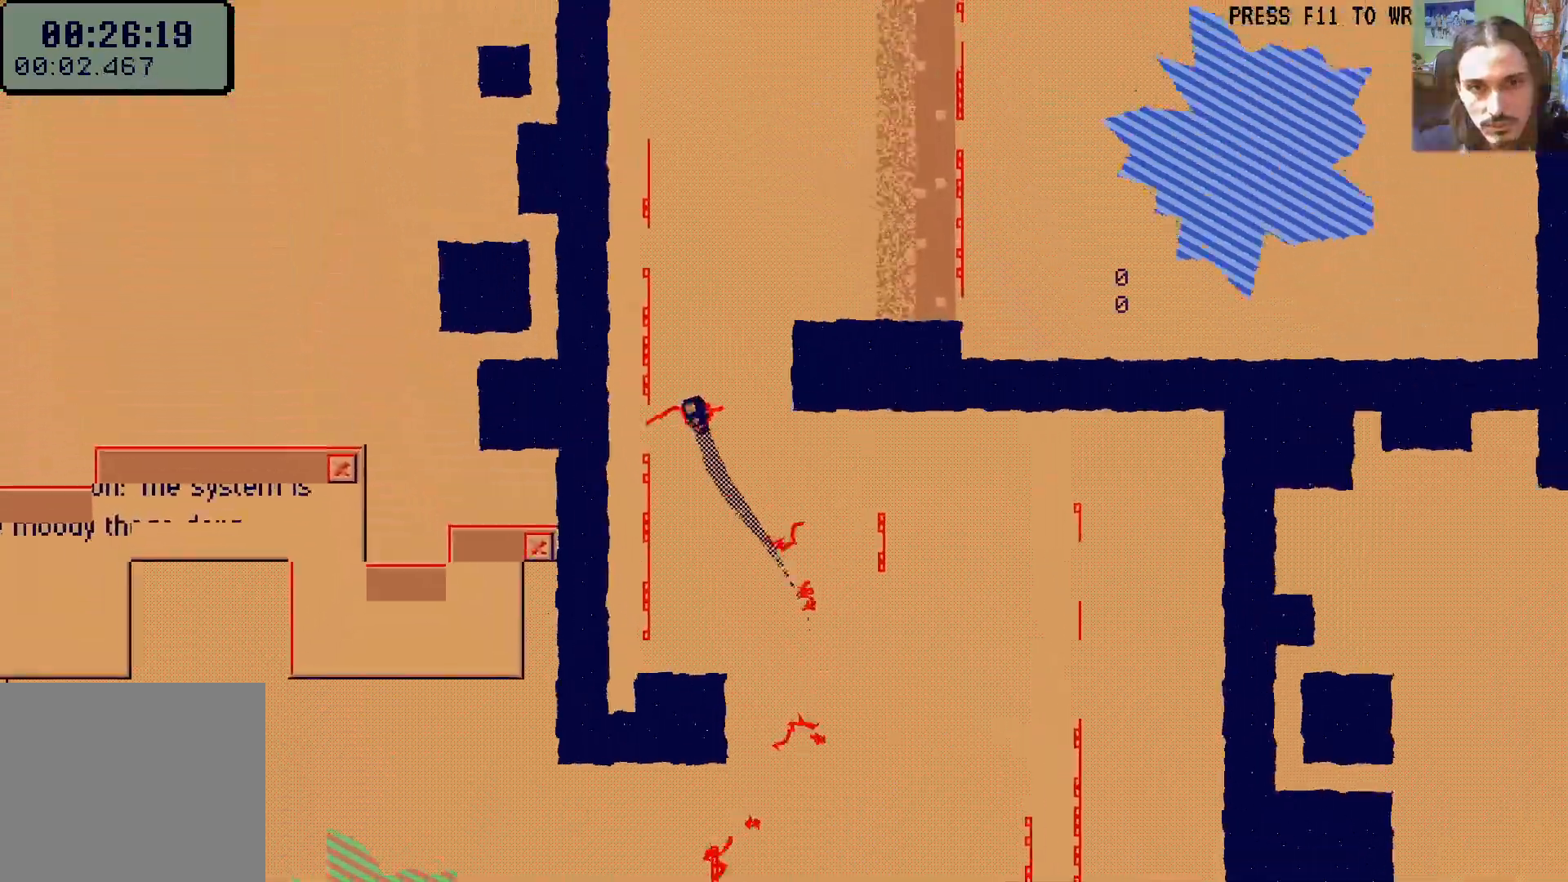
{"buttons": ["L1", "DPAD_RIGHT"], "left_stick": "center", "right_stick": "center", "events": [[183, "DPAD_RIGHT", "down"], [417, "L1", "down"], [500, "DPAD_UP", "up"]]}
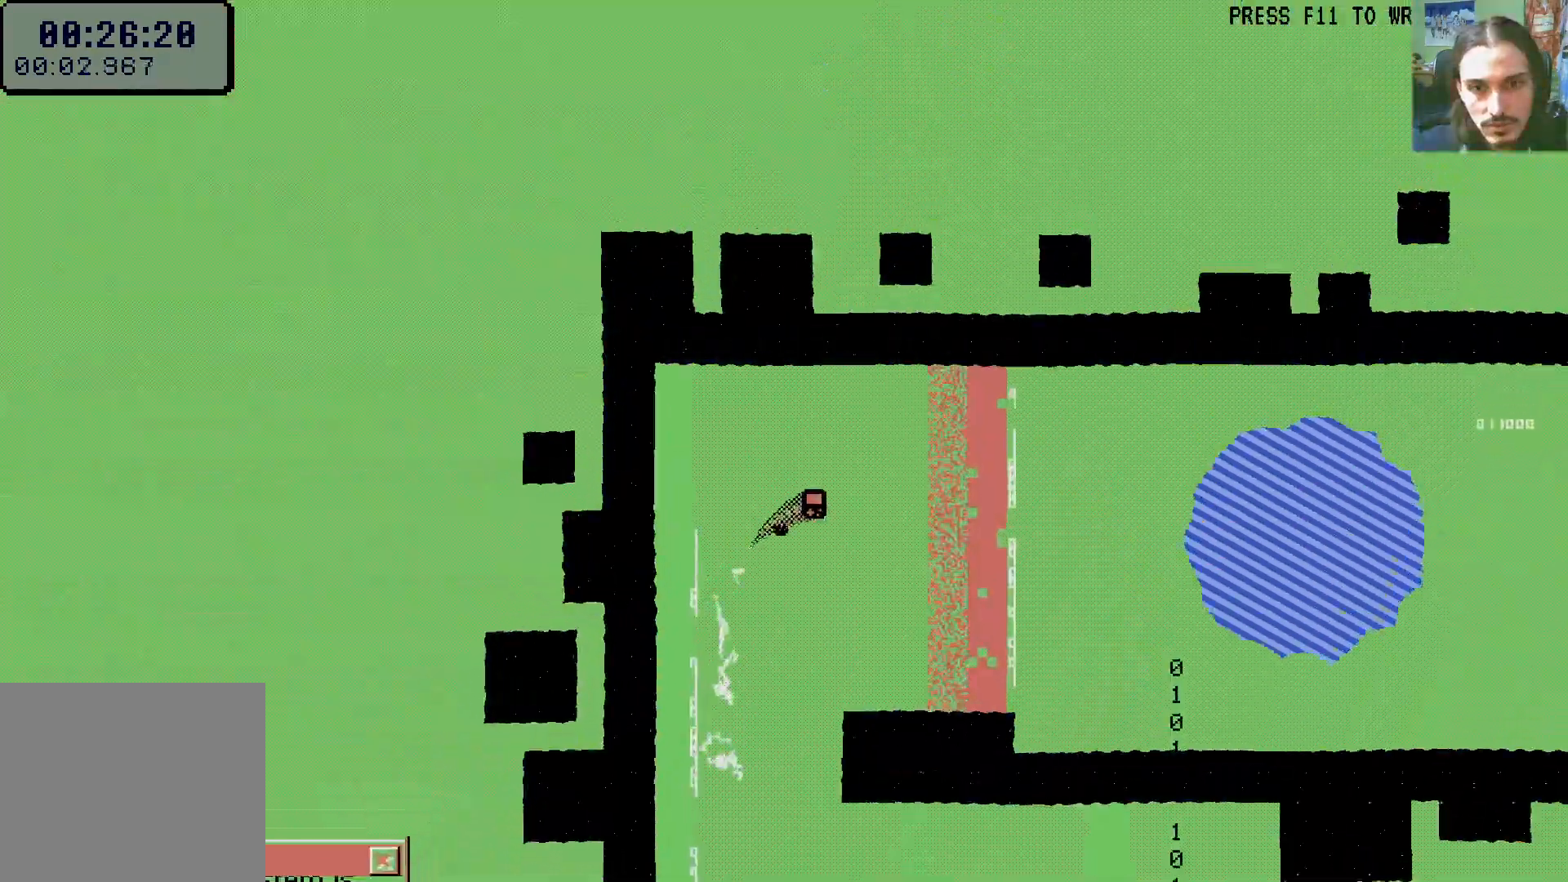
{"buttons": ["X", "DPAD_LEFT"], "left_stick": "center", "right_stick": "center", "events": [[33, "X", "down"], [67, "L1", "up"], [150, "X", "up"], [367, "DPAD_RIGHT", "up"], [417, "DPAD_LEFT", "down"], [417, "X", "down"]]}
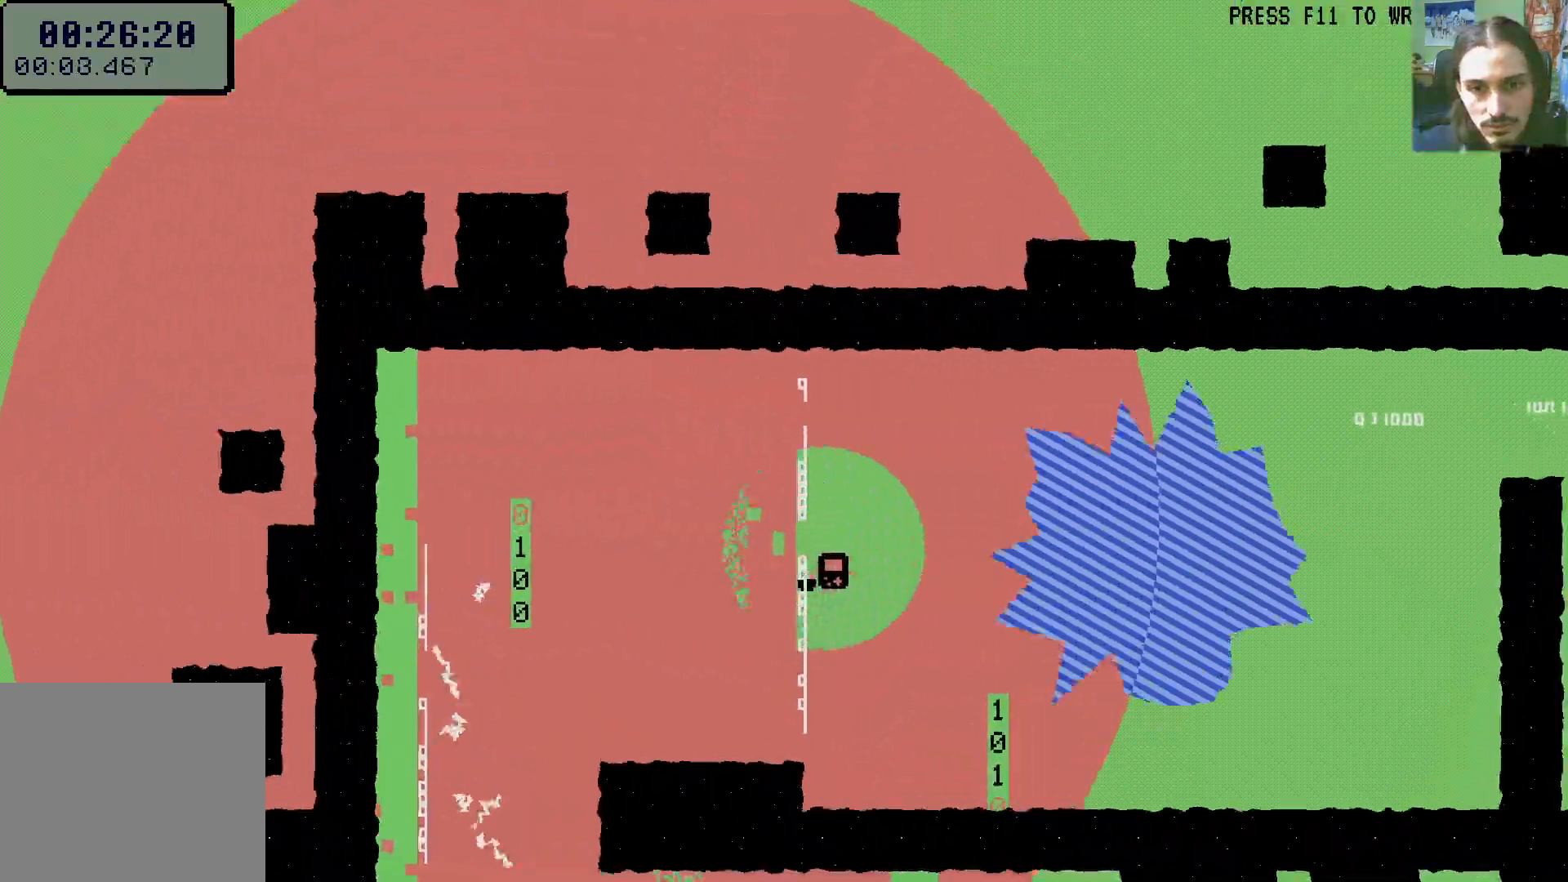
{"buttons": ["DPAD_RIGHT"], "left_stick": "center", "right_stick": "center", "events": [[33, "X", "up"], [183, "DPAD_LEFT", "up"], [200, "A", "down"], [200, "DPAD_RIGHT", "down"], [350, "A", "up"]]}
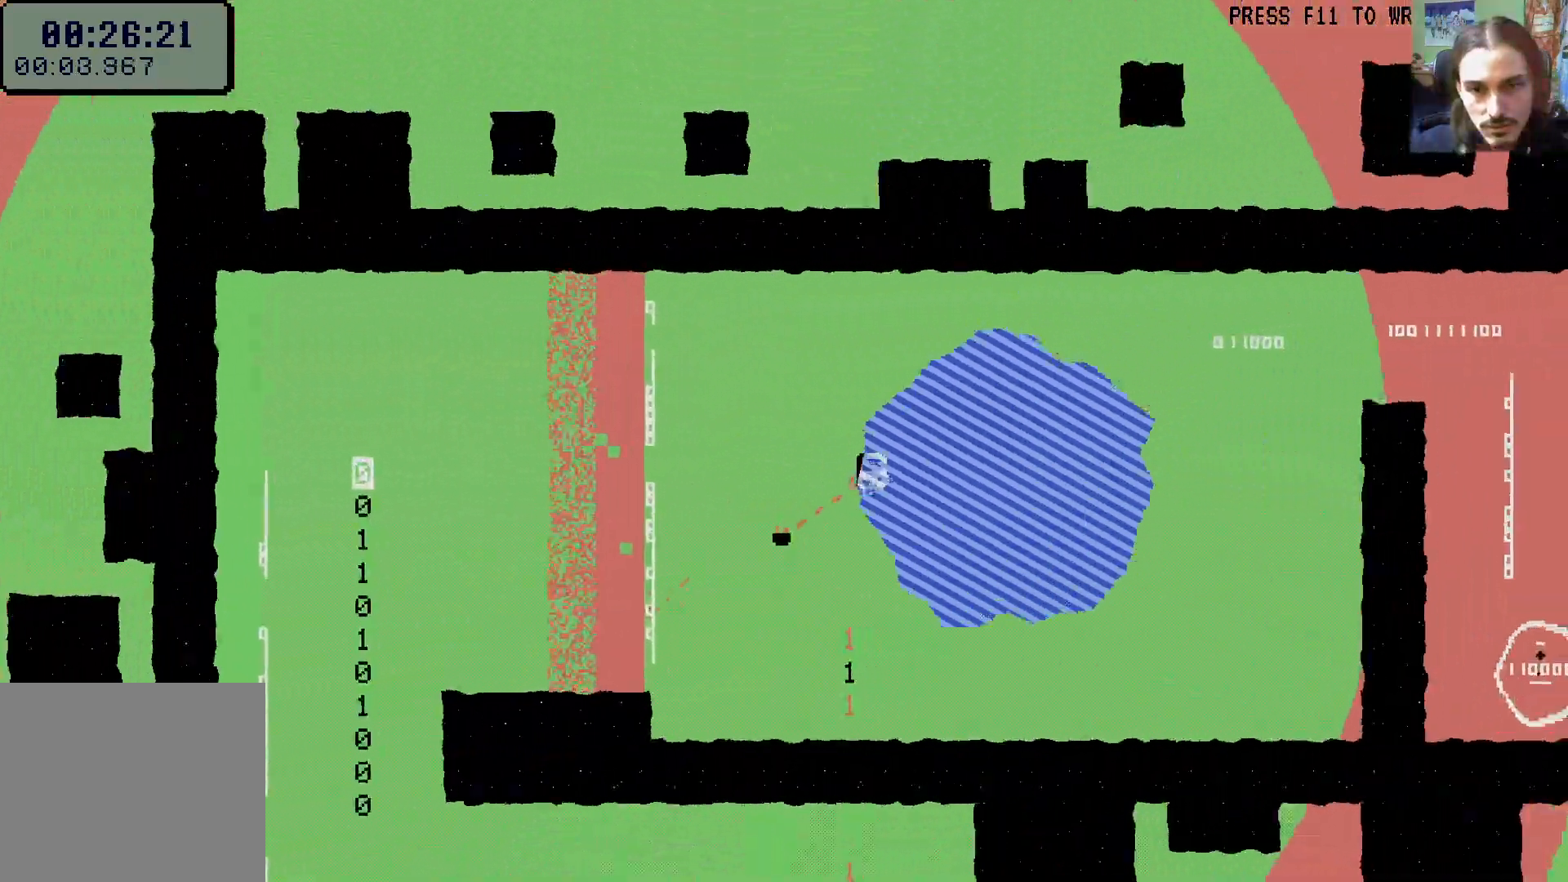
{"buttons": ["X", "DPAD_RIGHT"], "left_stick": "center", "right_stick": "center", "events": [[117, "A", "down"], [267, "A", "up"], [400, "X", "down"]]}
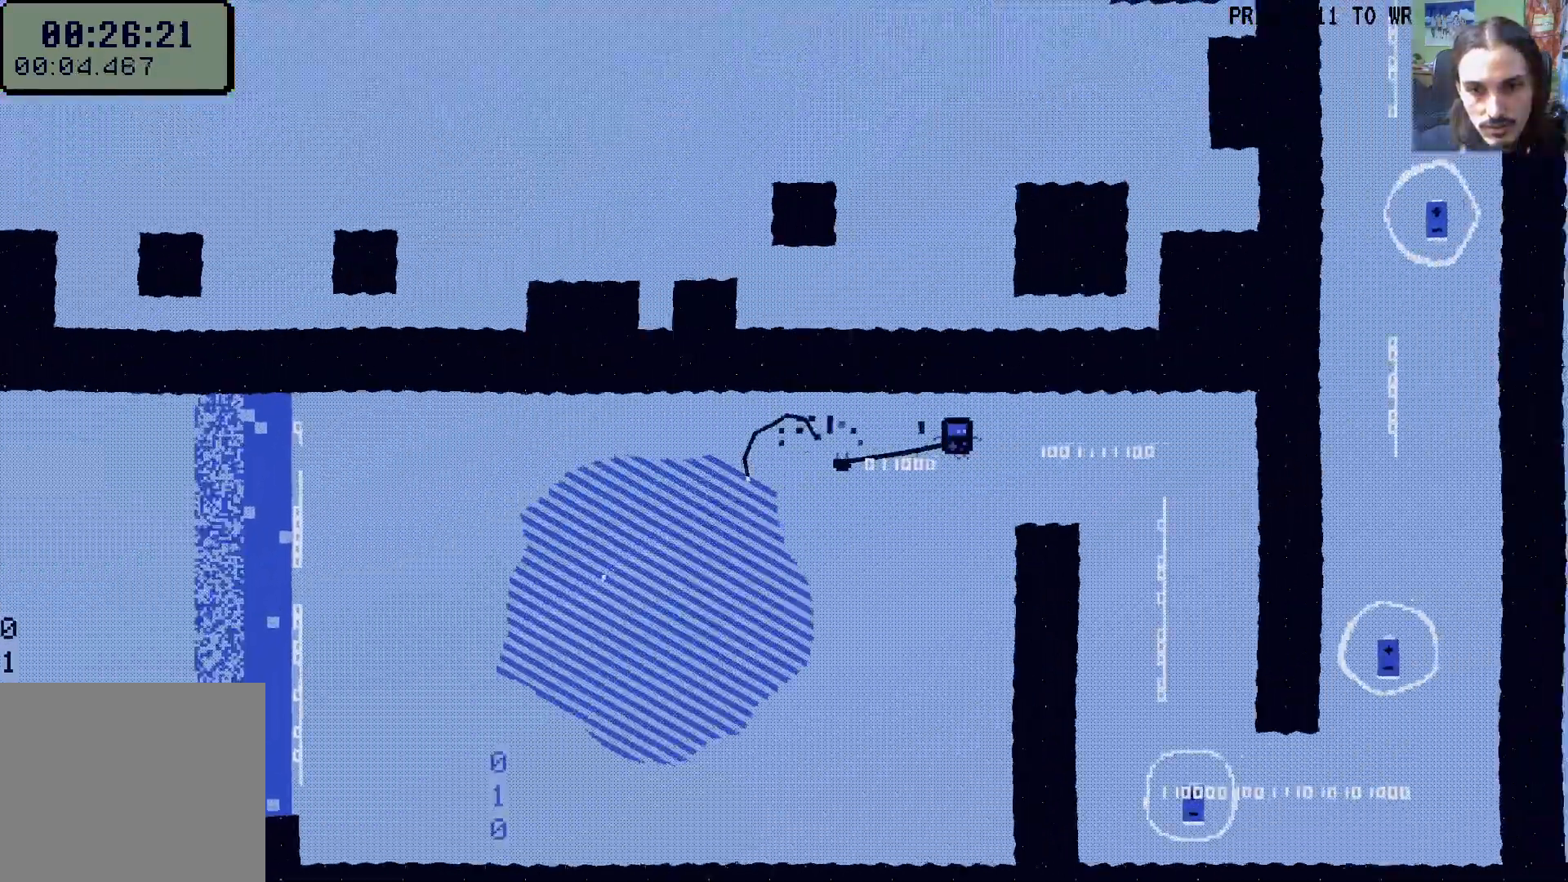
{"buttons": [], "left_stick": "center", "right_stick": "center", "events": [[17, "X", "up"], [200, "DPAD_RIGHT", "up"], [383, "DPAD_LEFT", "down"], [433, "DPAD_LEFT", "up"]]}
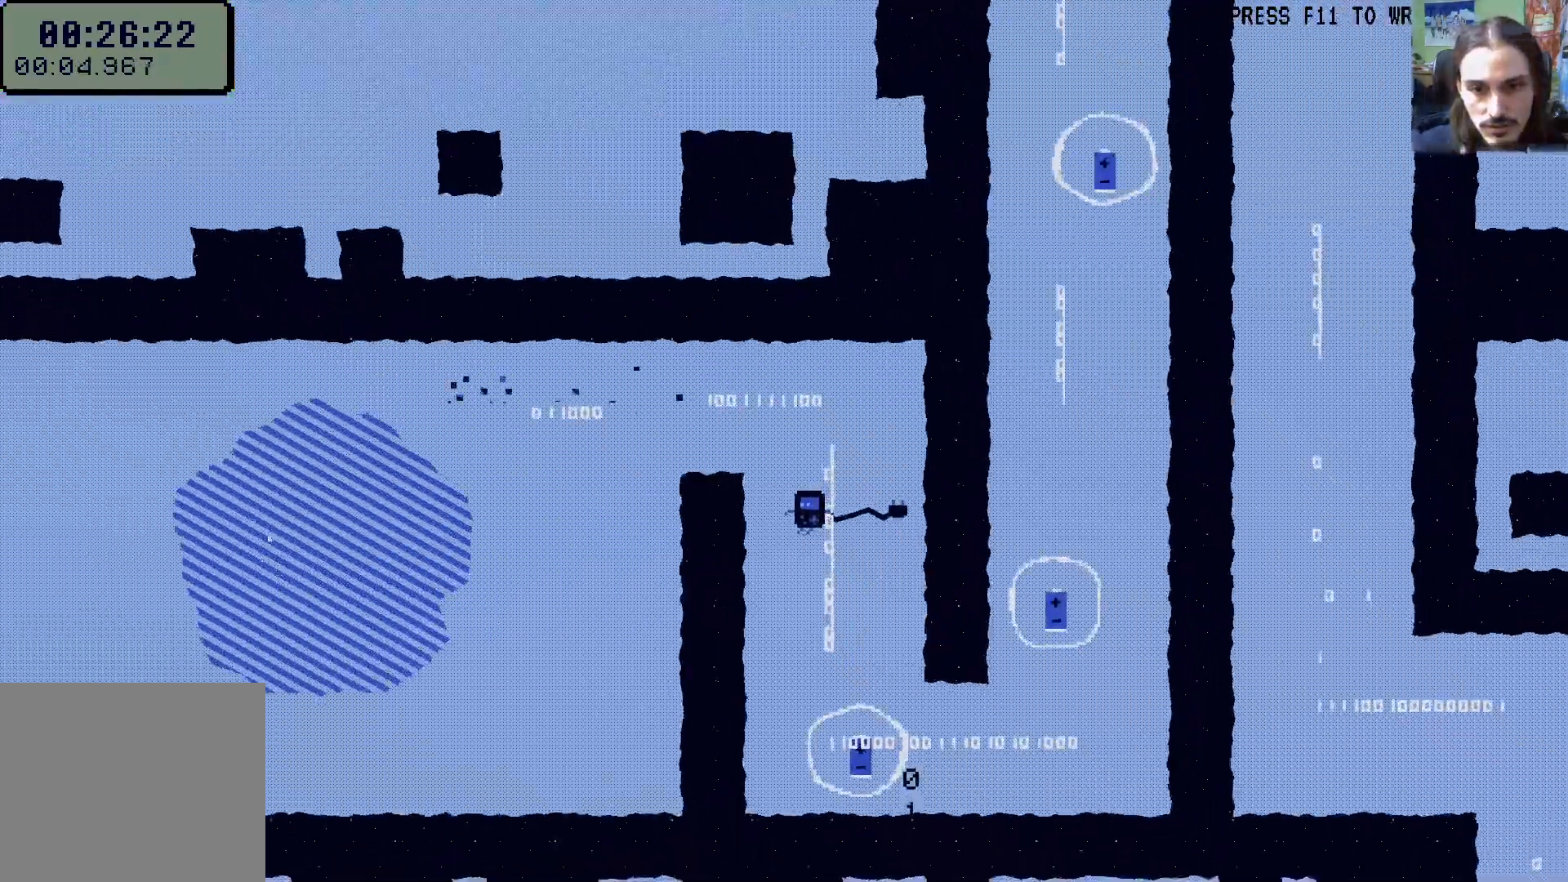
{"buttons": [], "left_stick": "center", "right_stick": "center", "events": [[267, "DPAD_RIGHT", "down"], [333, "X", "down"], [450, "X", "up"], [467, "DPAD_RIGHT", "up"]]}
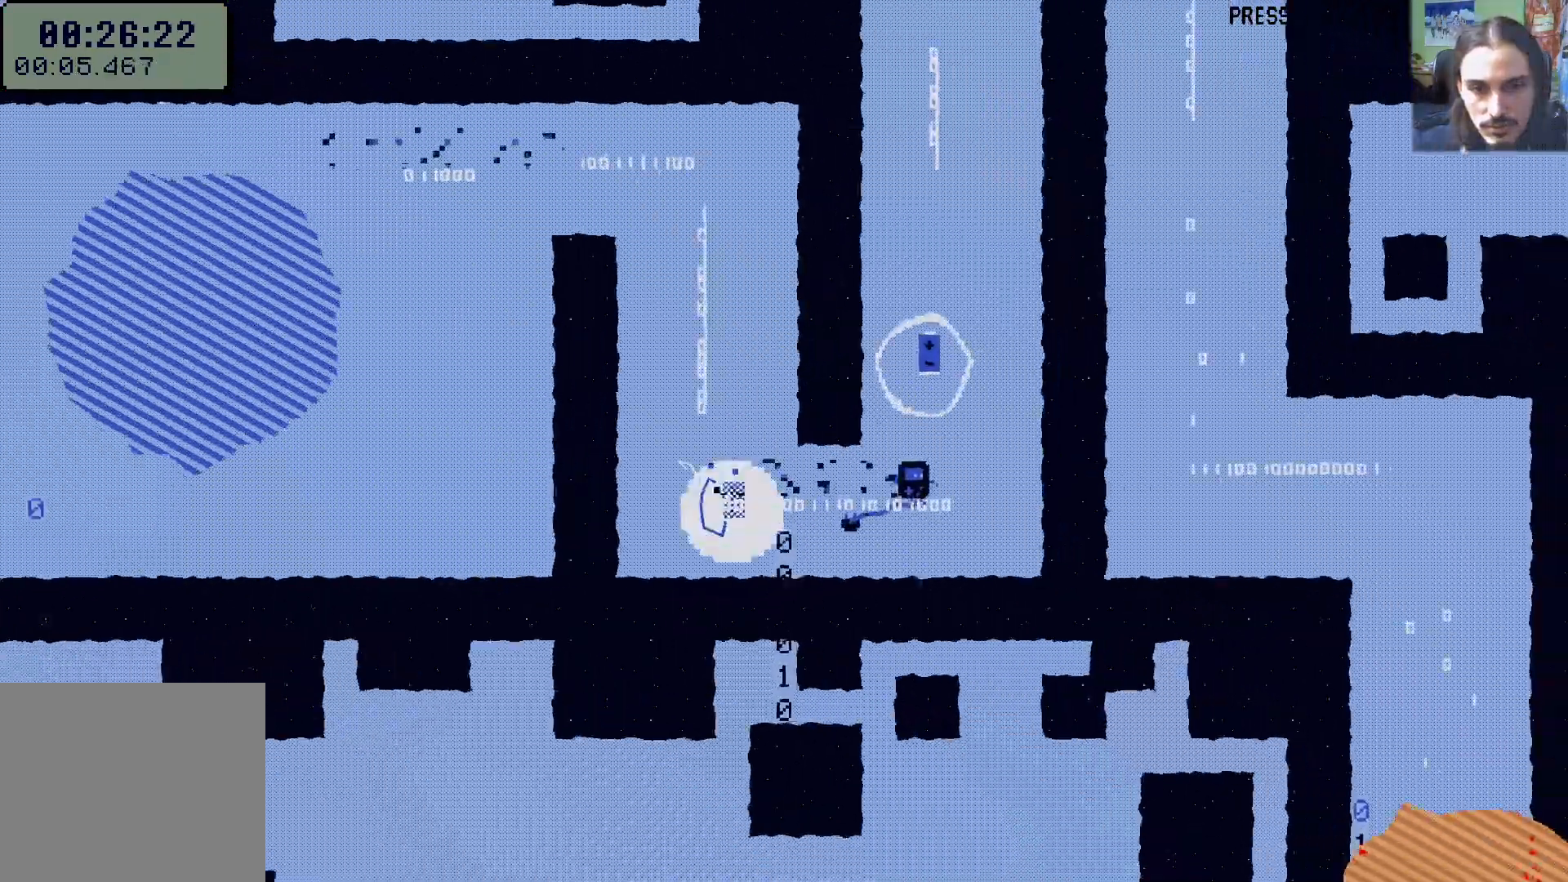
{"buttons": ["A"], "left_stick": "center", "right_stick": "center"}
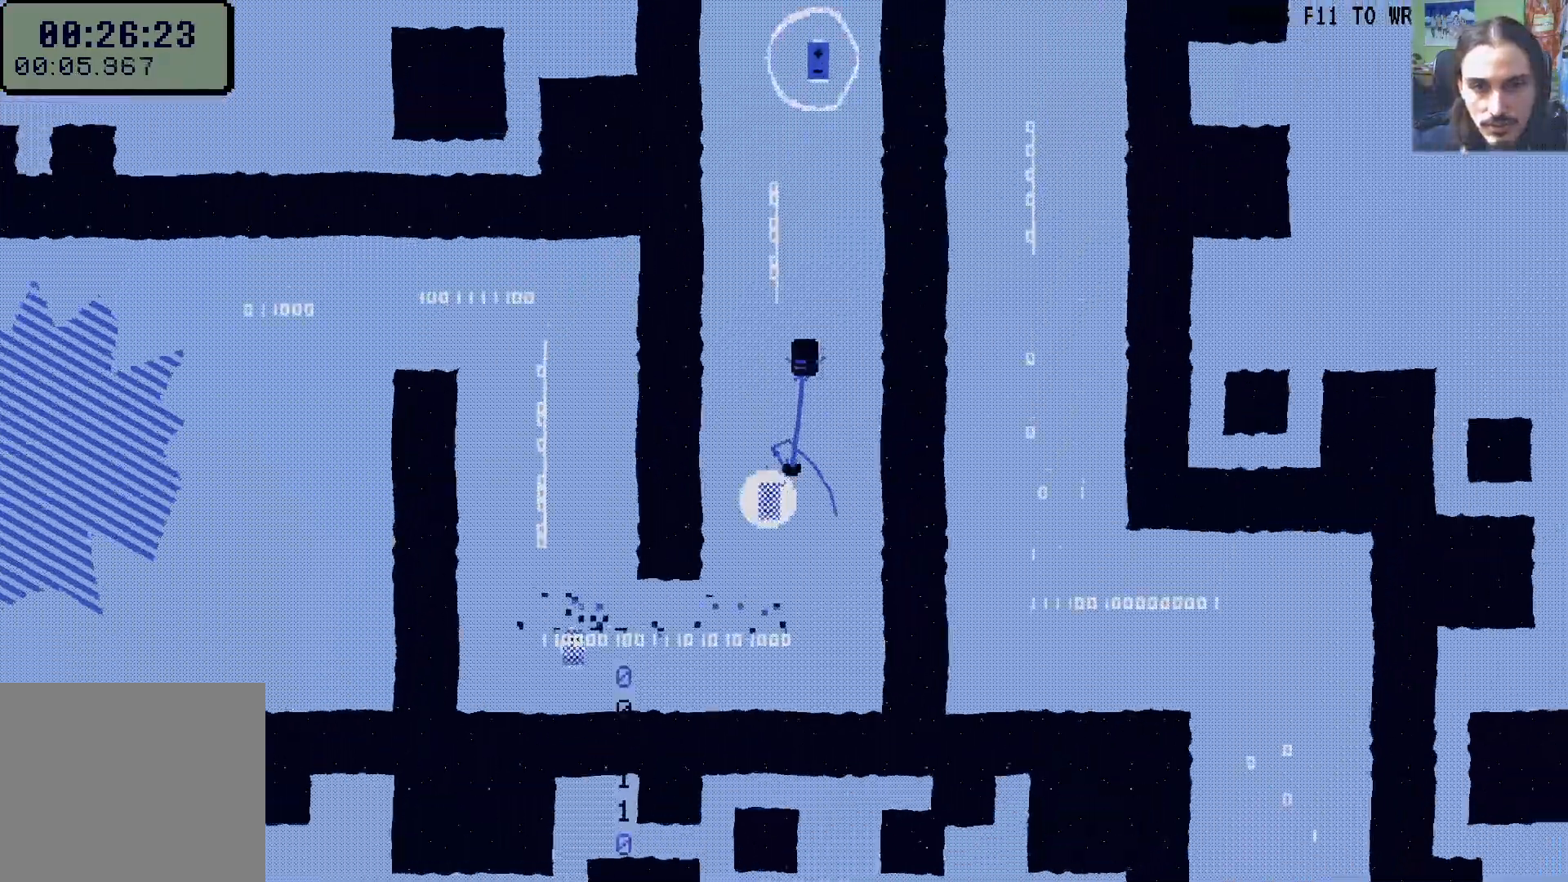
{"buttons": [], "left_stick": "center", "right_stick": "center", "events": [[83, "A", "up"], [83, "DPAD_UP", "down"], [167, "X", "down"], [350, "DPAD_UP", "up"], [350, "X", "up"]]}
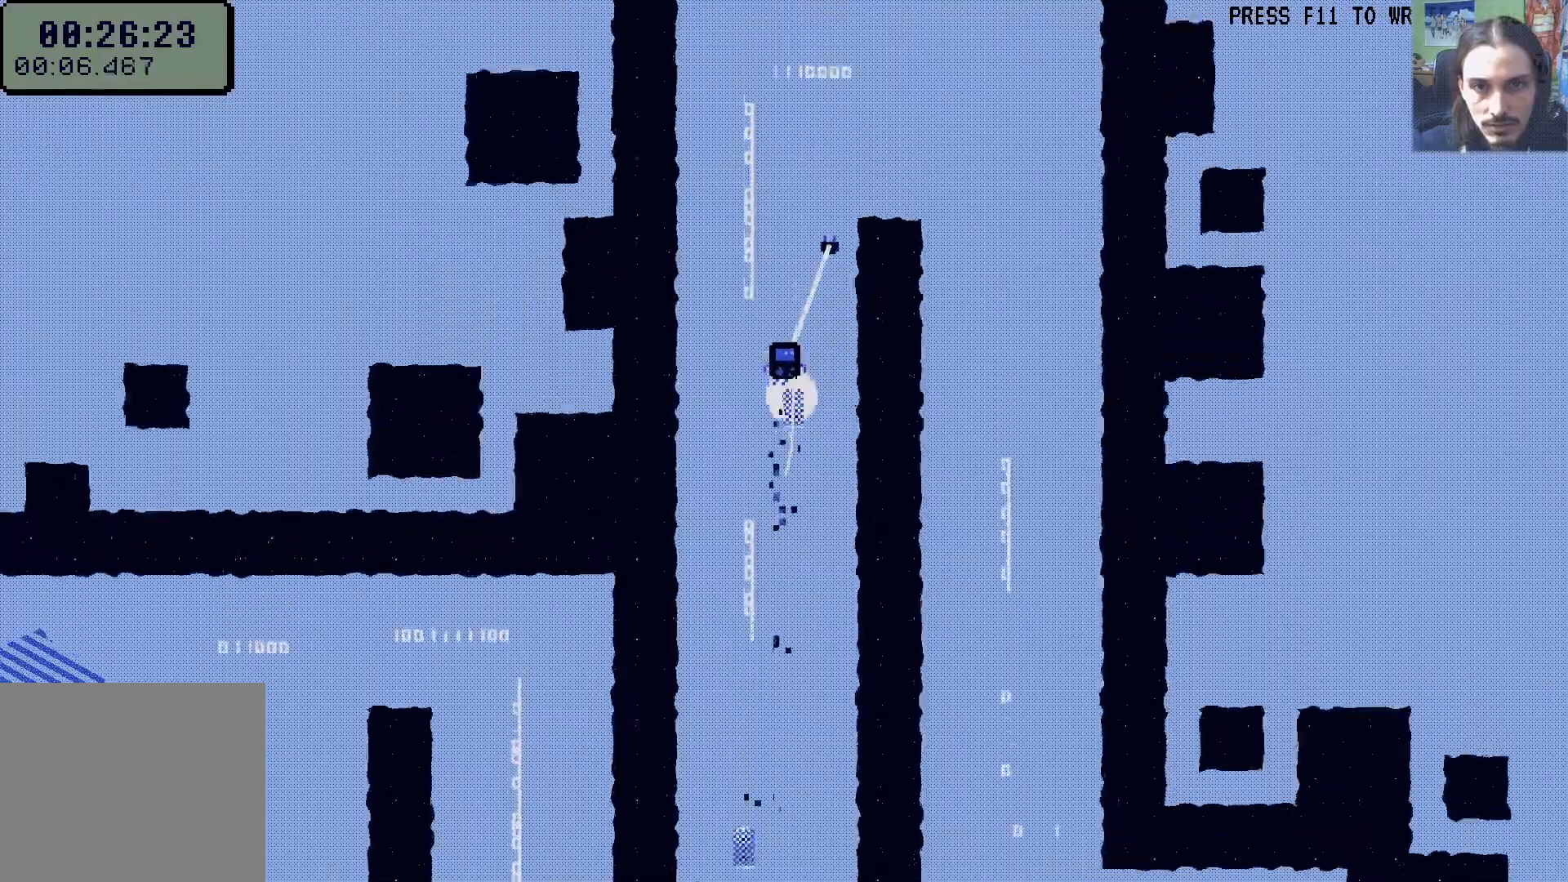
{"buttons": ["DPAD_RIGHT"], "left_stick": "center", "right_stick": "center", "events": [[33, "A", "down"], [267, "DPAD_RIGHT", "down"], [450, "A", "up"]]}
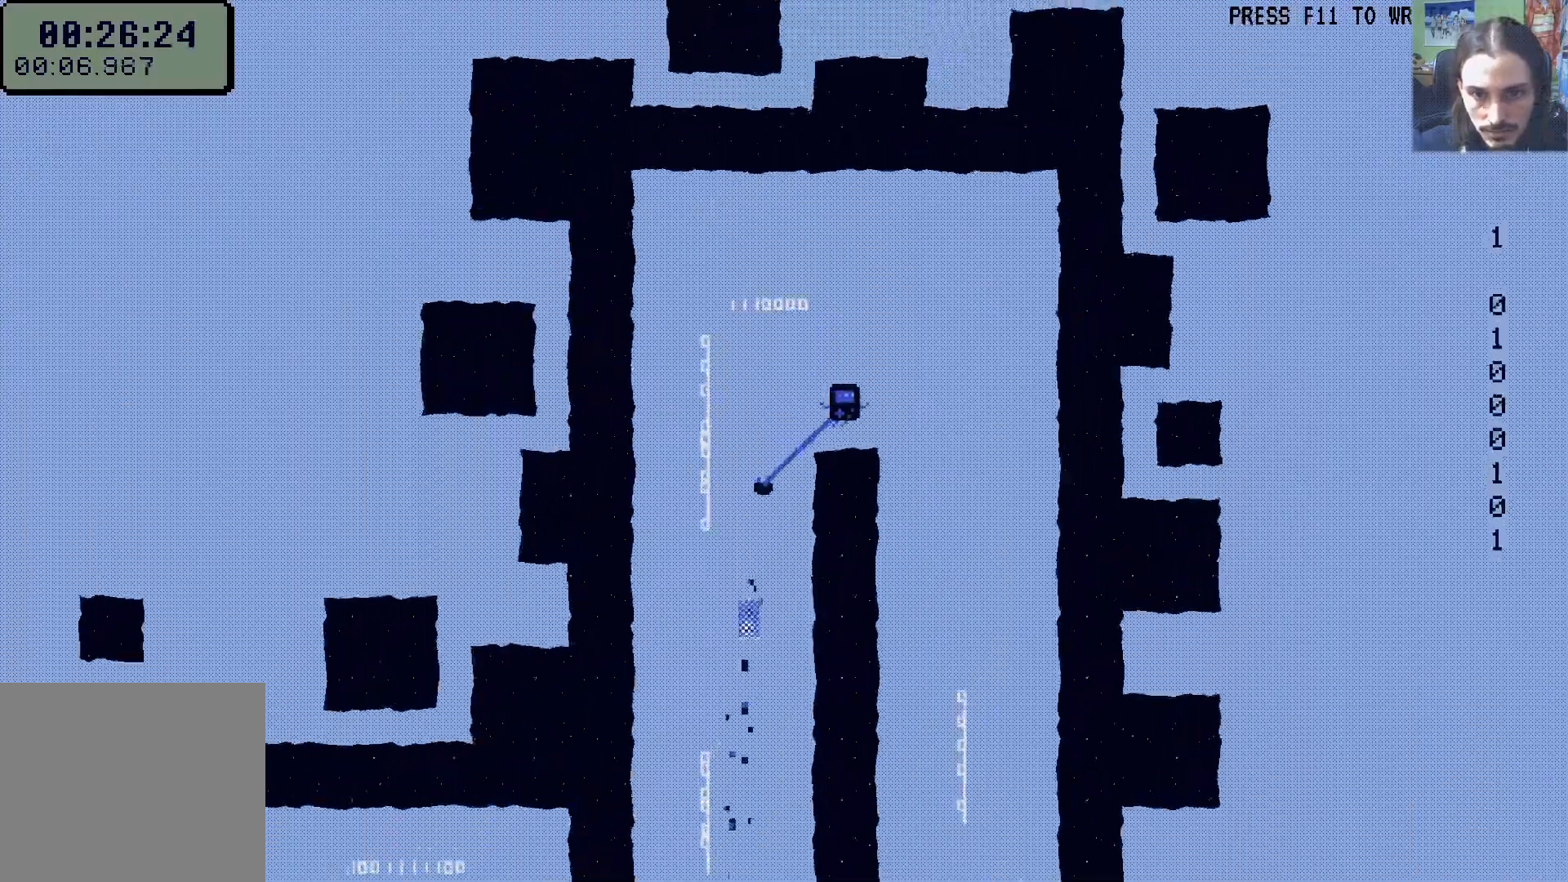
{"buttons": [], "left_stick": "center", "right_stick": "center", "events": [[33, "DPAD_RIGHT", "up"], [400, "DPAD_LEFT", "down"], [433, "DPAD_LEFT", "up"]]}
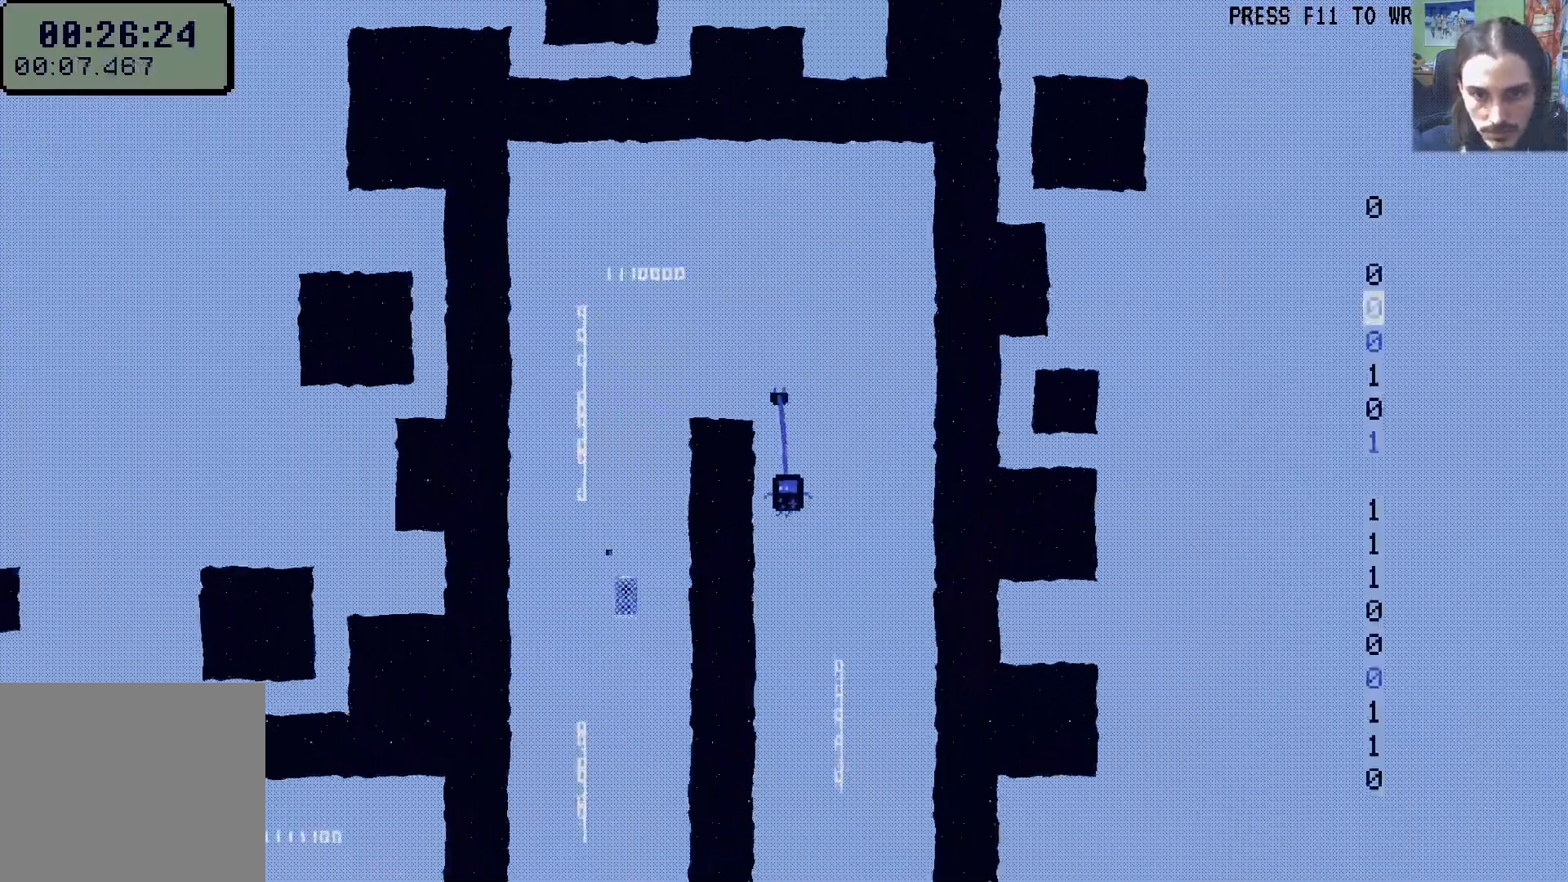
{"buttons": [], "left_stick": "center", "right_stick": "center", "events": []}
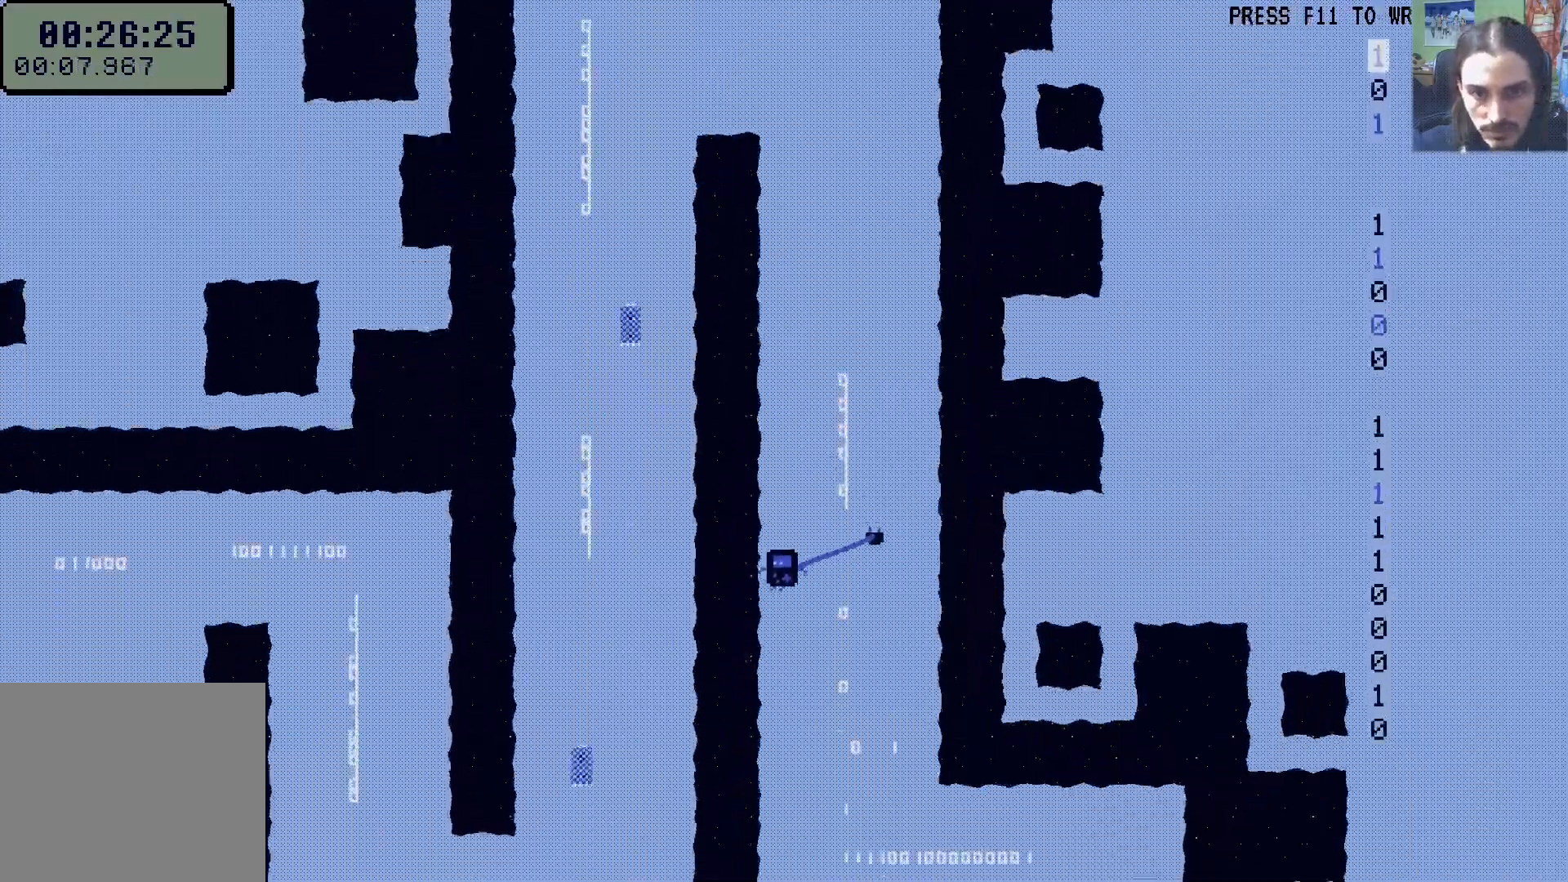
{"buttons": [], "left_stick": "center", "right_stick": "center"}
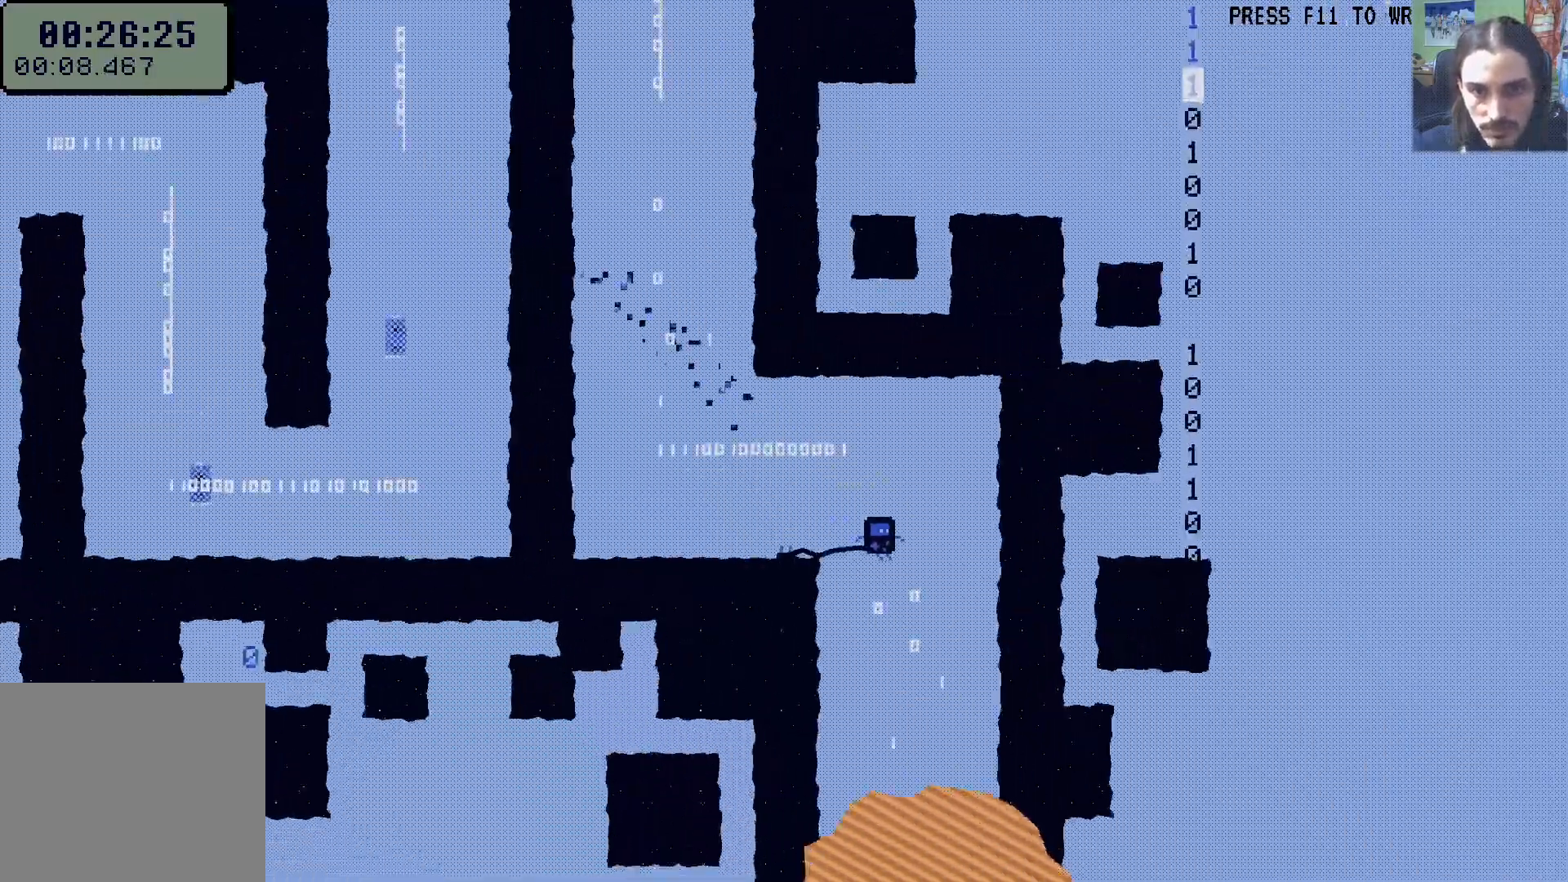
{"buttons": [], "left_stick": "center", "right_stick": "center"}